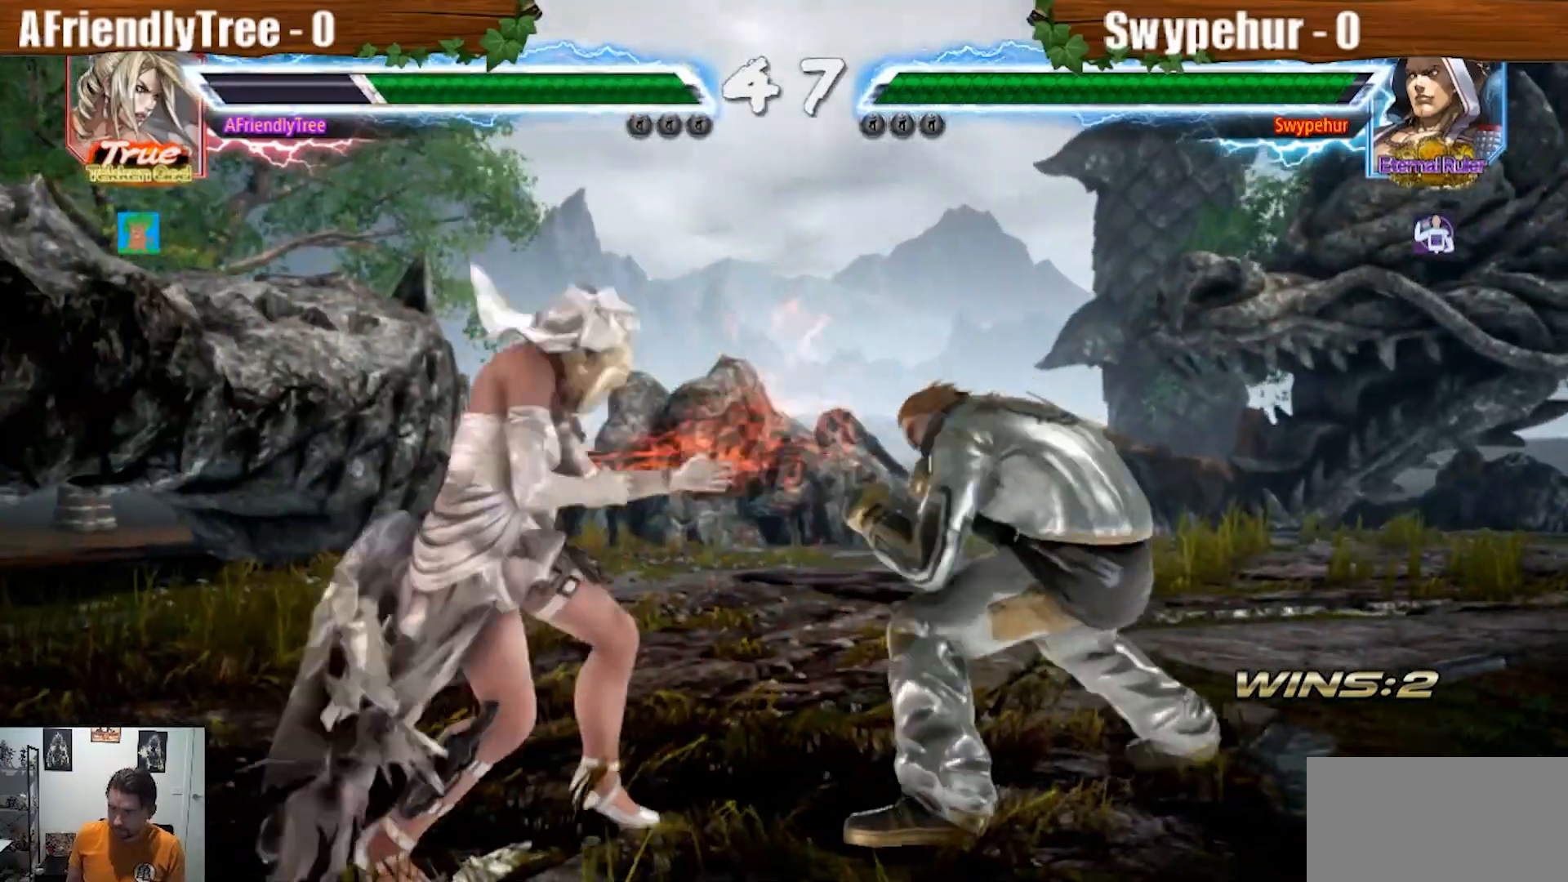
Gameplay with a controller (arcade stick); each line is a JSON object with the inputs held at the frame after it (dt_ms = milliseconds from this image to that frame). "events" lists button and stick changes between this image and that frame as [ms after this image, input, new state], when the widget could be followed in between. Not read: L3 R3 TRIANGLE.
{"dt_ms": 500, "buttons": [], "left_stick": "down-right", "events": [[33, "left_stick", "center"], [133, "left_stick", "down-right"]]}
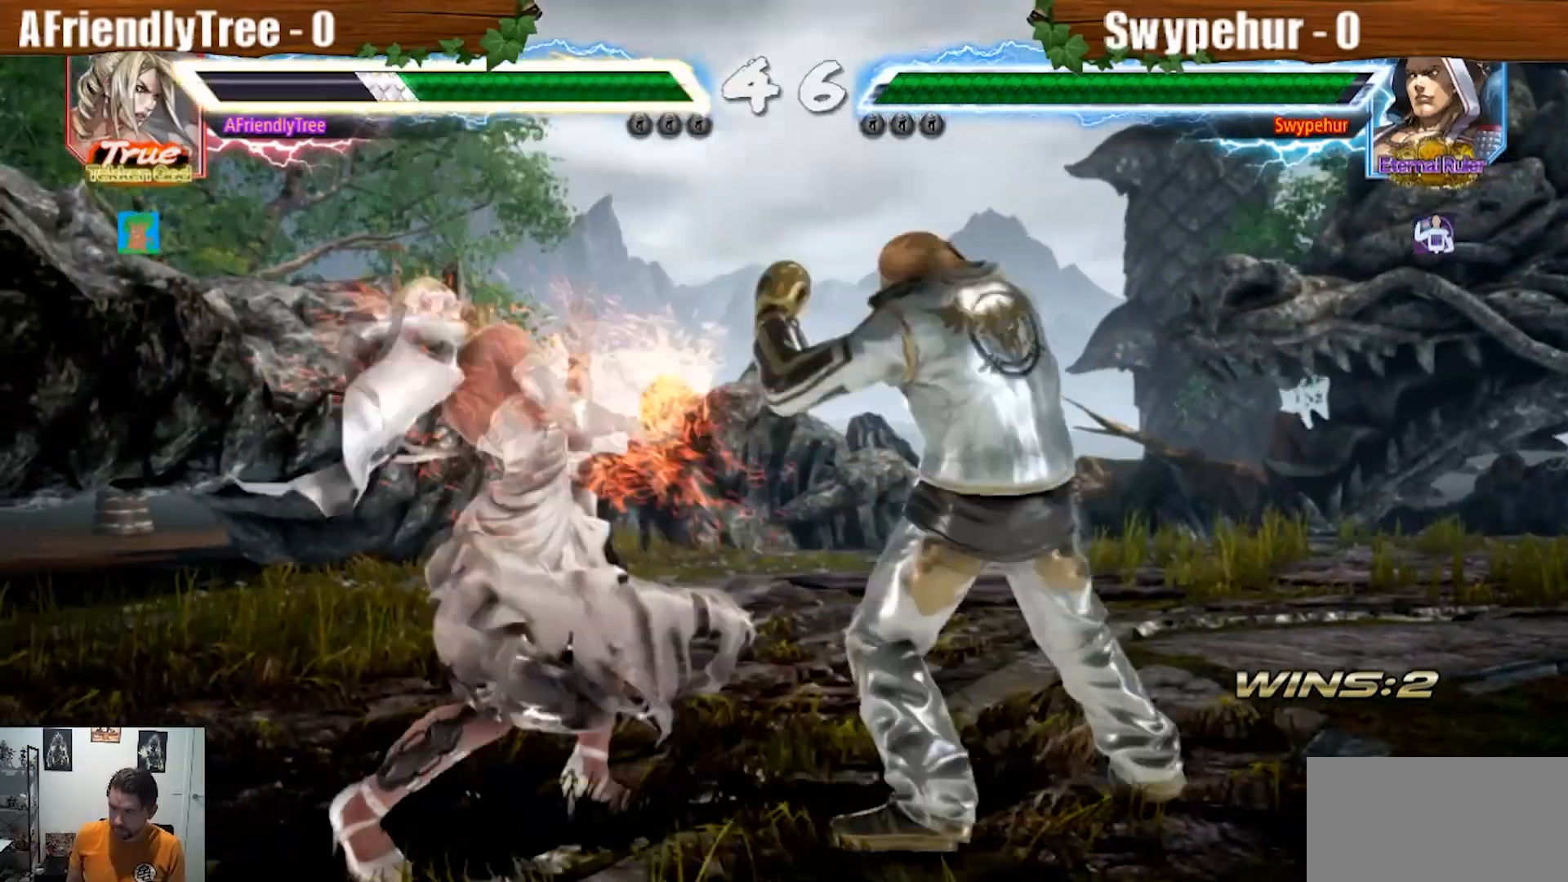
{"dt_ms": 500, "buttons": [], "left_stick": "left", "events": [[67, "left_stick", "center"], [167, "left_stick", "left"], [300, "left_stick", "center"], [367, "left_stick", "left"]]}
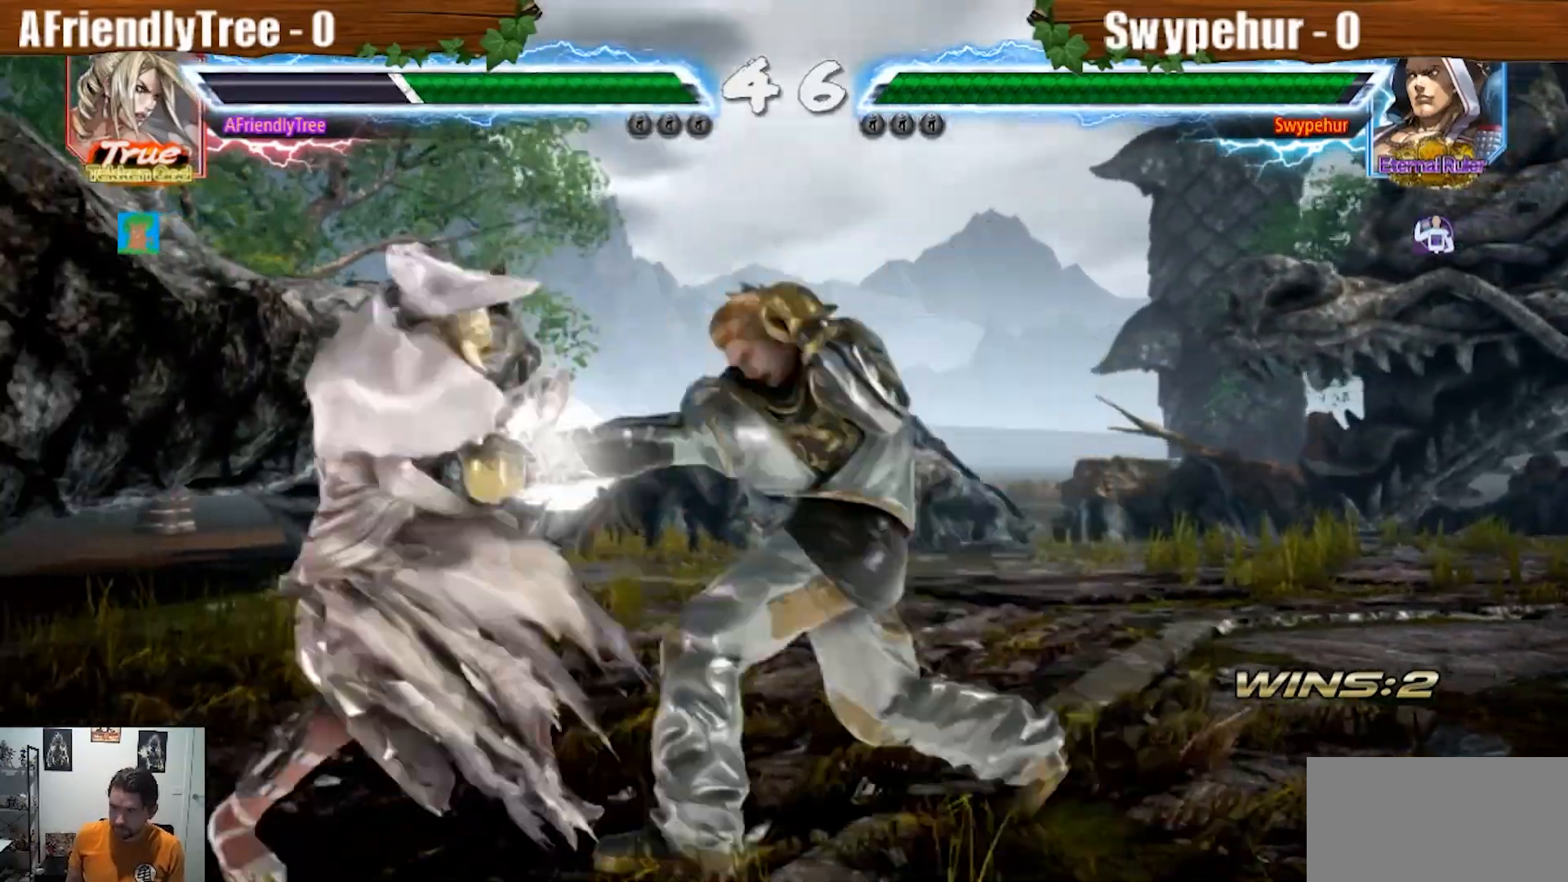
{"dt_ms": 500, "buttons": ["SQUARE"], "left_stick": "down"}
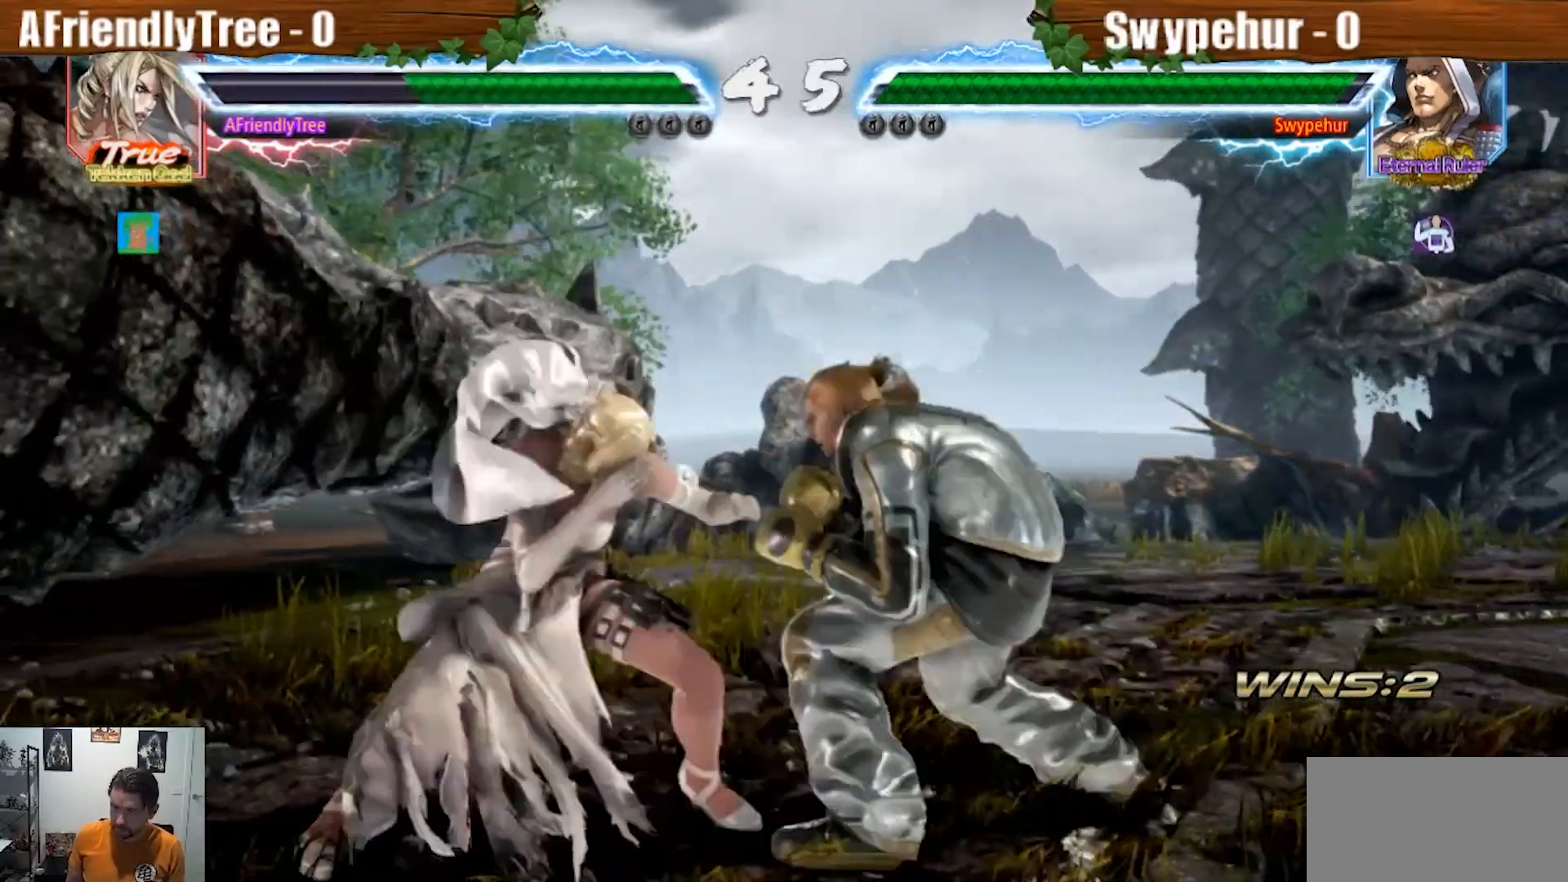
{"dt_ms": 500, "buttons": [], "left_stick": "center", "events": [[233, "left_stick", "center"], [333, "left_stick", "up"], [400, "left_stick", "center"], [433, "SQUARE", "up"]]}
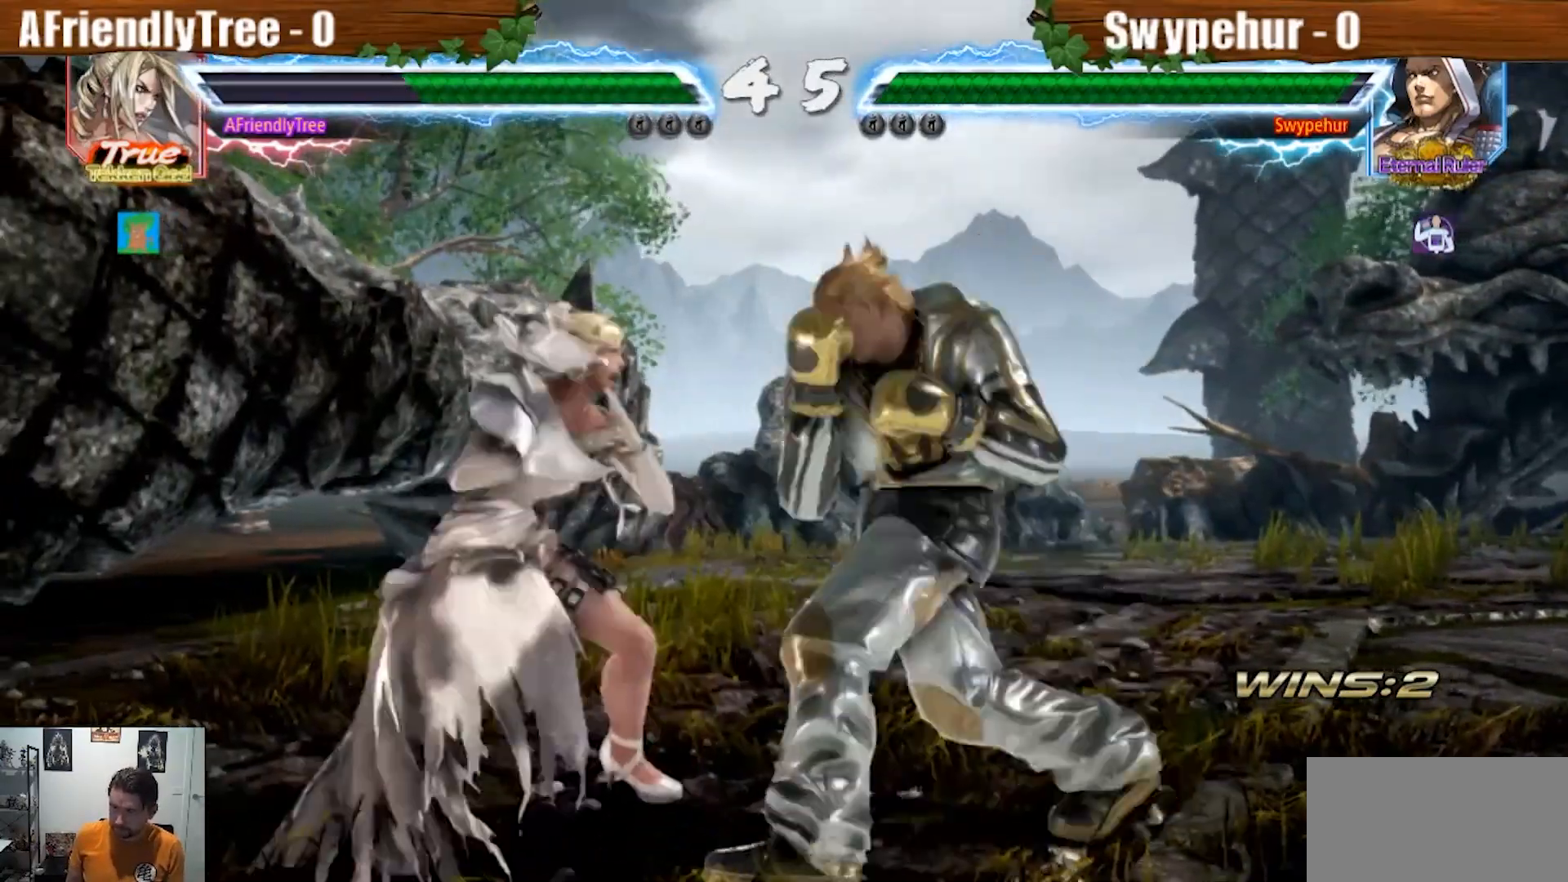
{"dt_ms": 500, "buttons": ["SQUARE"], "left_stick": "right", "events": [[67, "left_stick", "down"], [167, "SQUARE", "down"], [167, "left_stick", "right"]]}
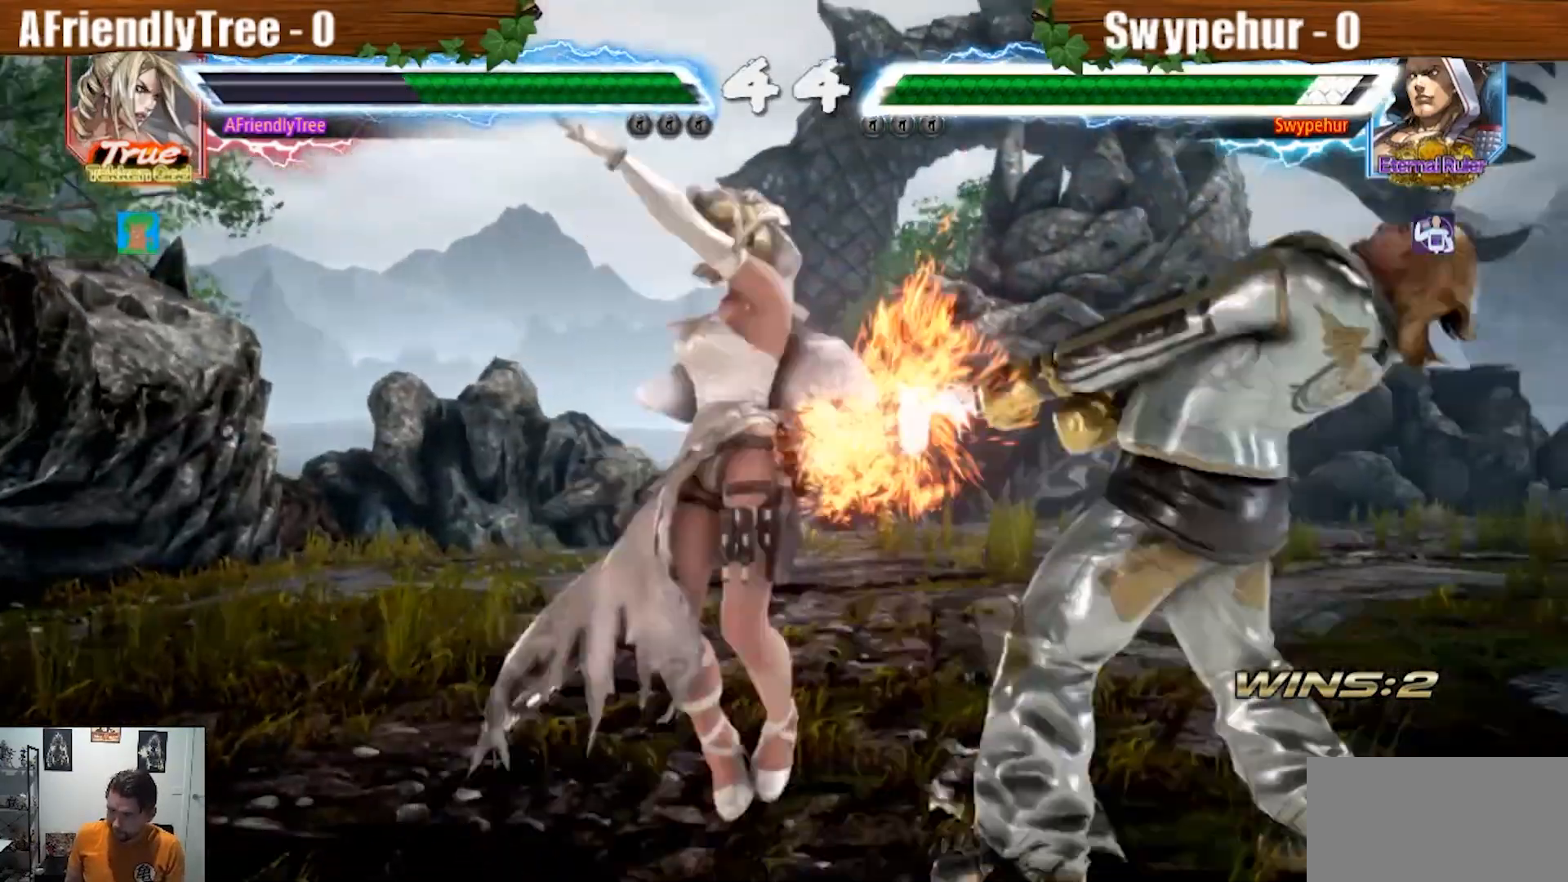
{"dt_ms": 500, "buttons": [], "left_stick": "down", "events": [[100, "left_stick", "center"], [200, "SQUARE", "up"], [300, "left_stick", "down"], [400, "left_stick", "center"], [467, "left_stick", "down"]]}
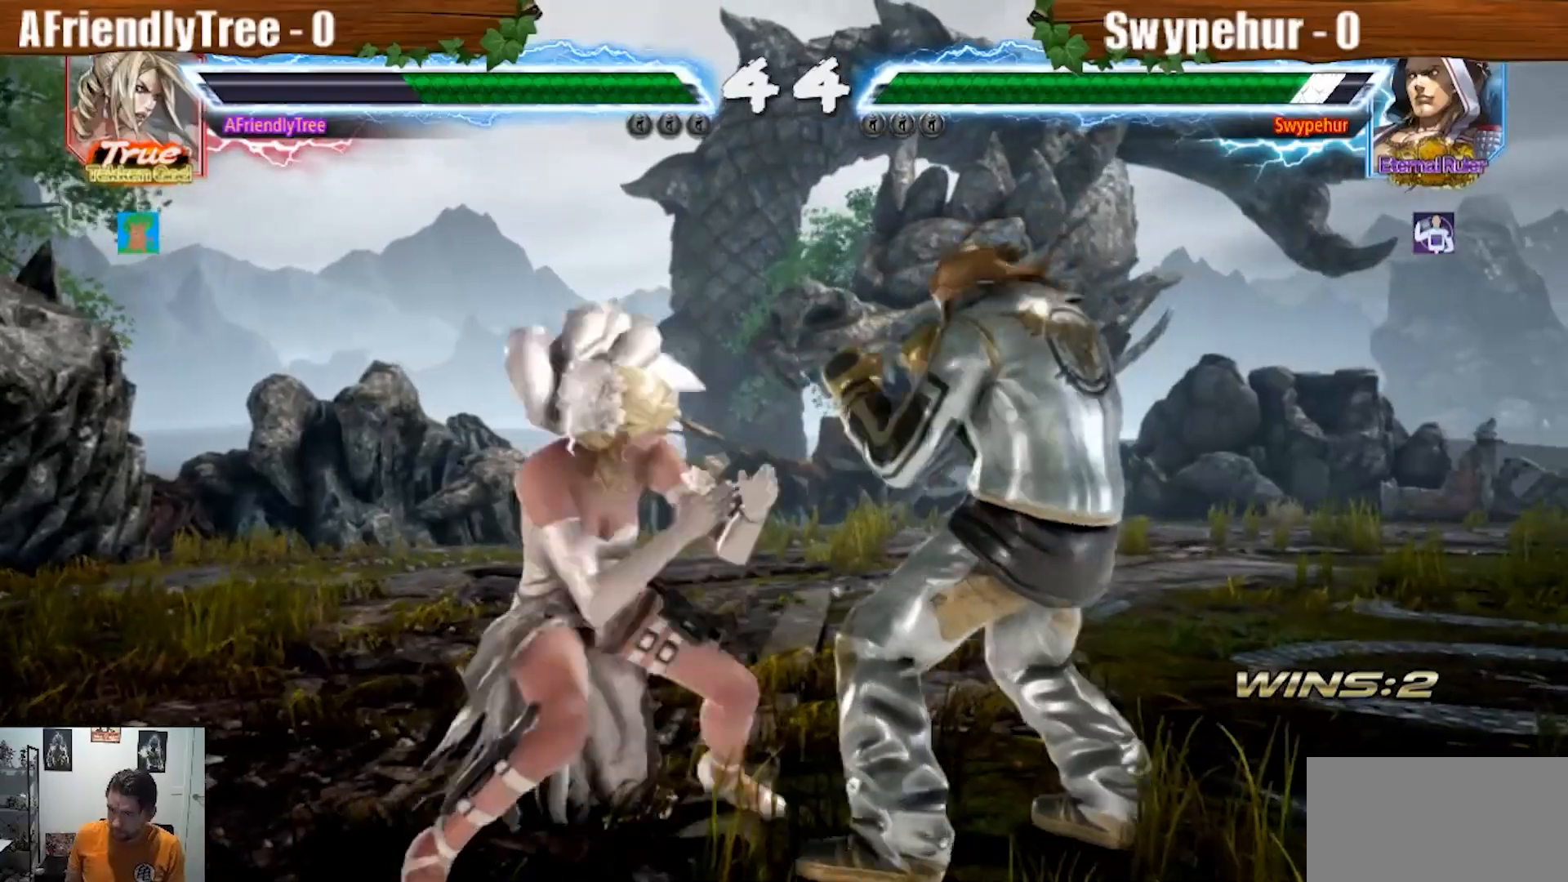
{"dt_ms": 500, "buttons": [], "left_stick": "right", "events": [[67, "left_stick", "right"]]}
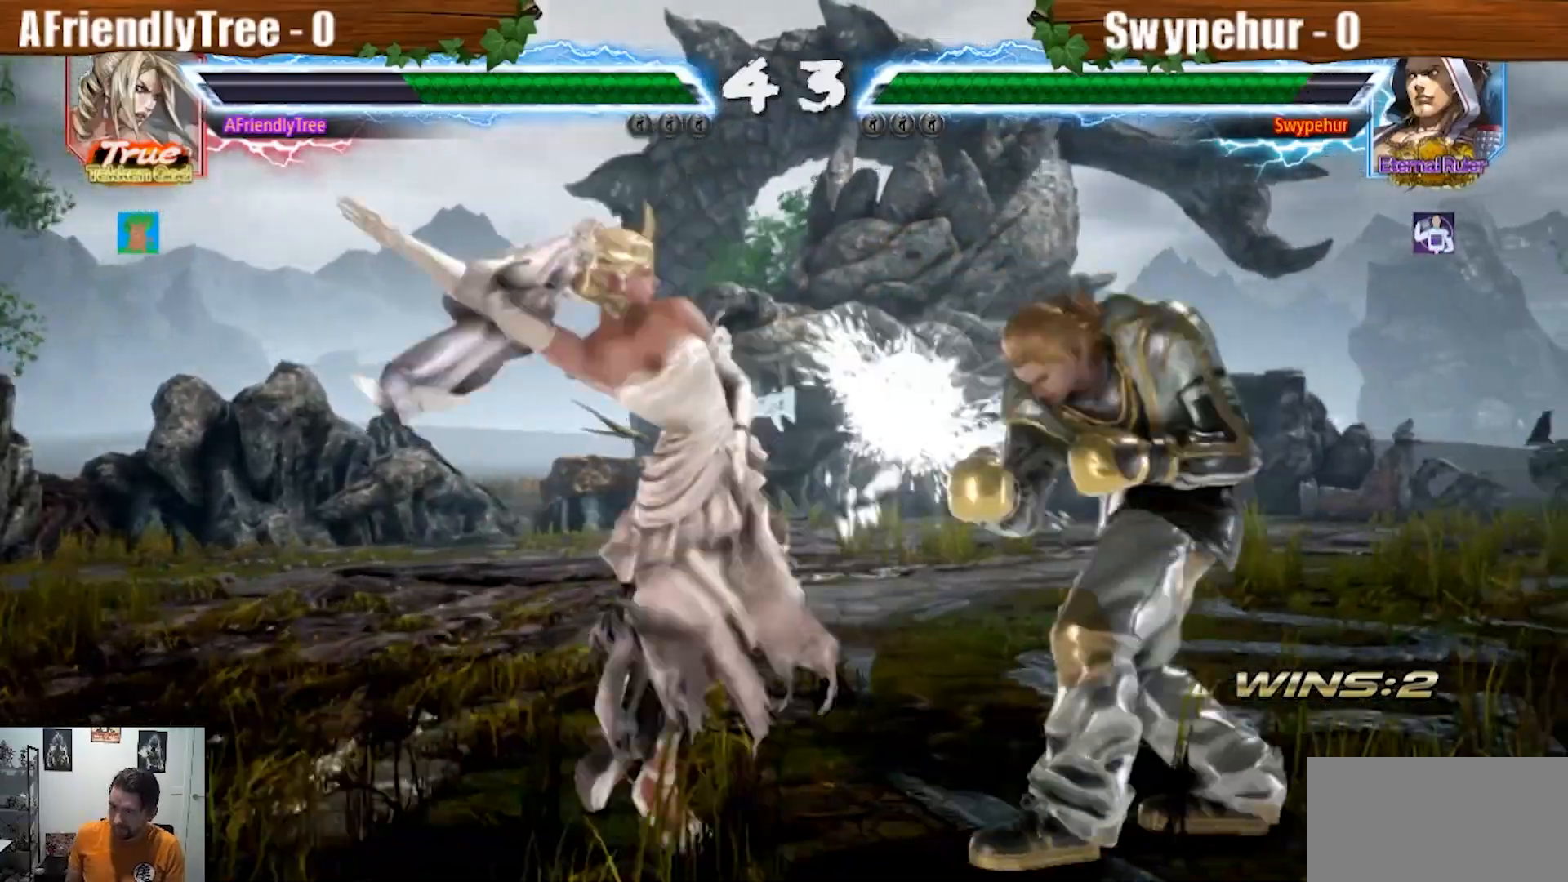
{"dt_ms": 500, "buttons": [], "left_stick": "left", "events": [[167, "left_stick", "center"], [333, "left_stick", "left"]]}
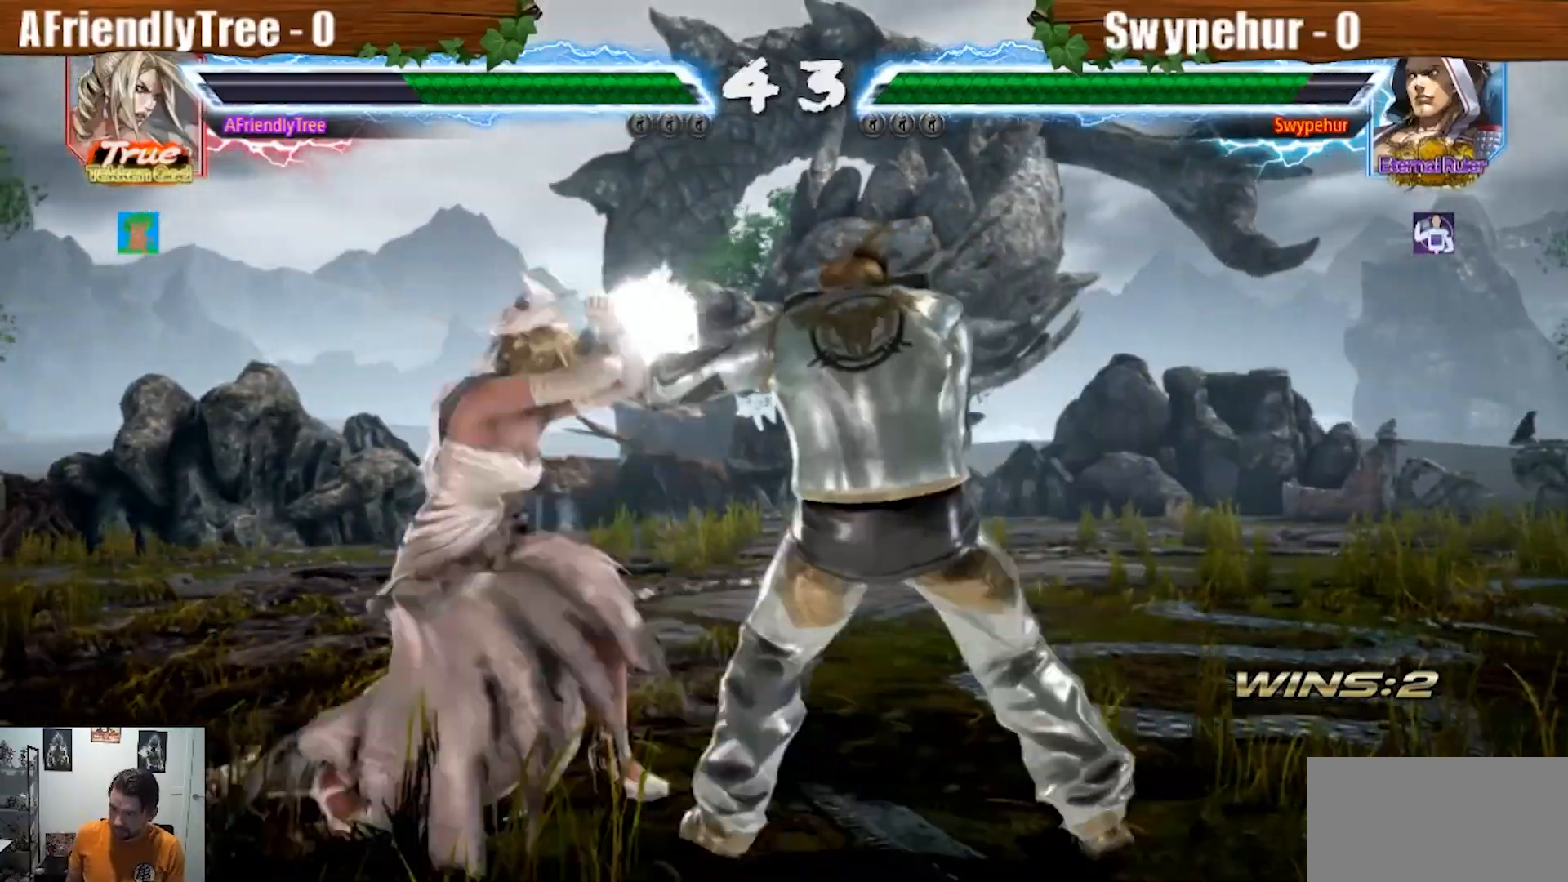
{"dt_ms": 500, "buttons": [], "left_stick": "left", "events": []}
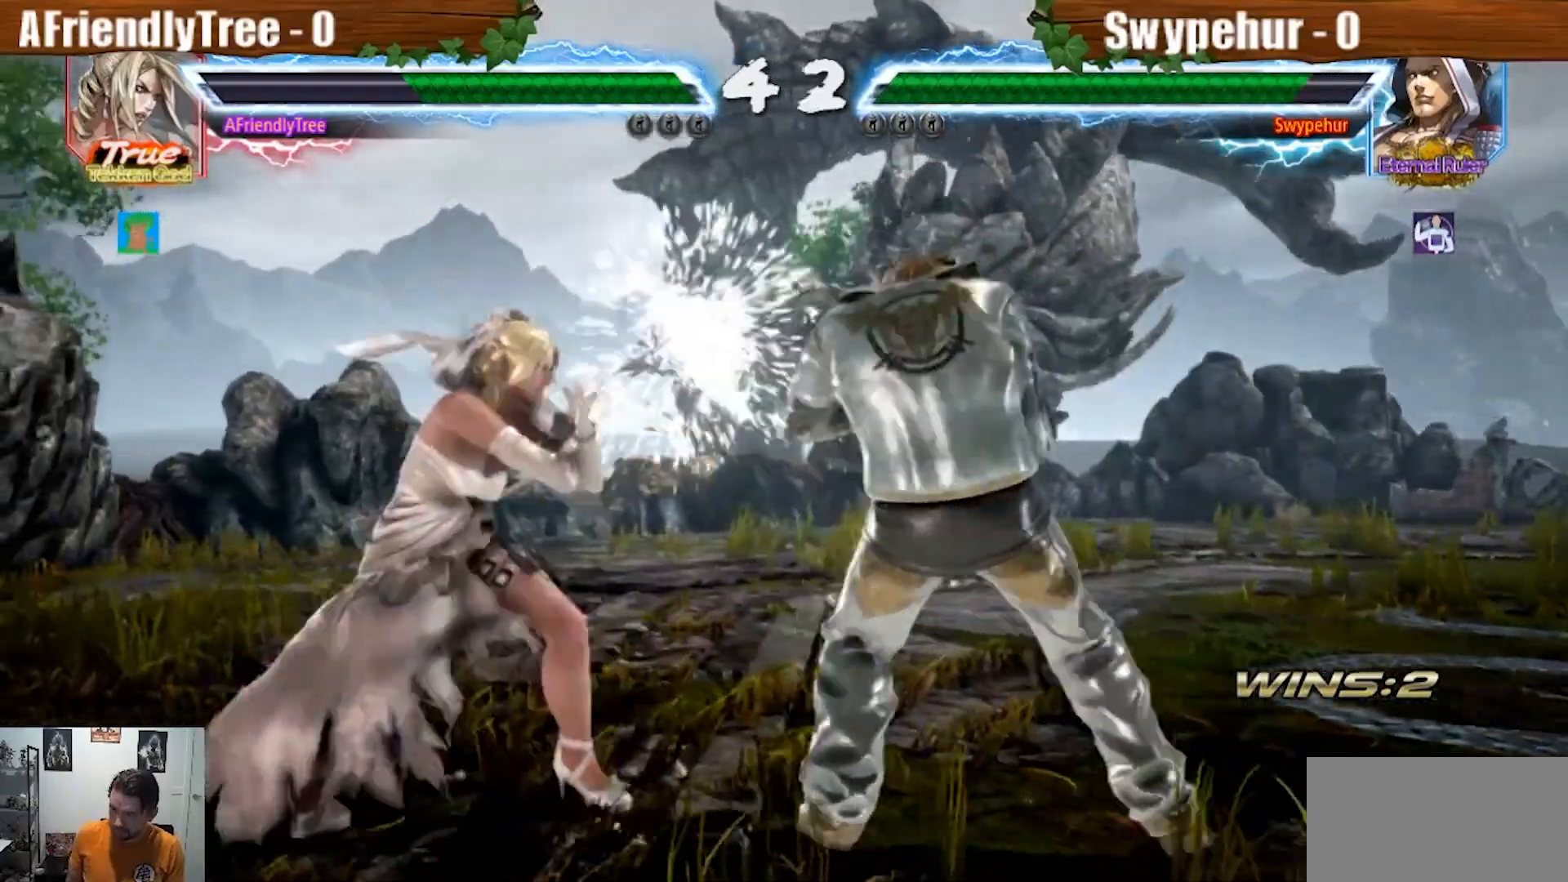
{"dt_ms": 500, "buttons": [], "left_stick": "left"}
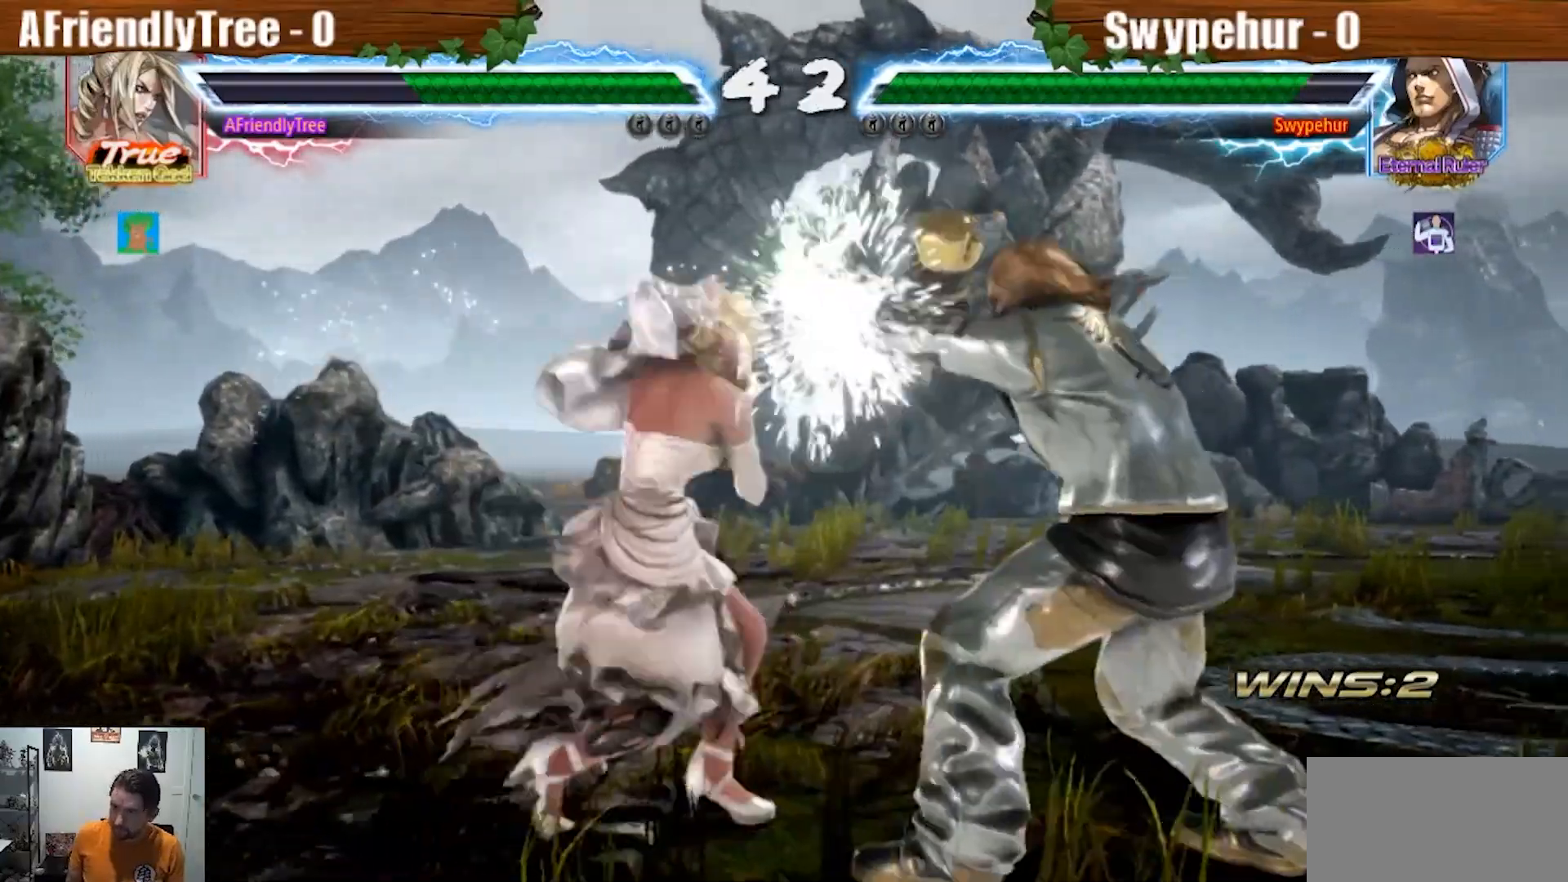
{"dt_ms": 500, "buttons": [], "left_stick": "down", "events": [[300, "left_stick", "center"], [433, "left_stick", "down"]]}
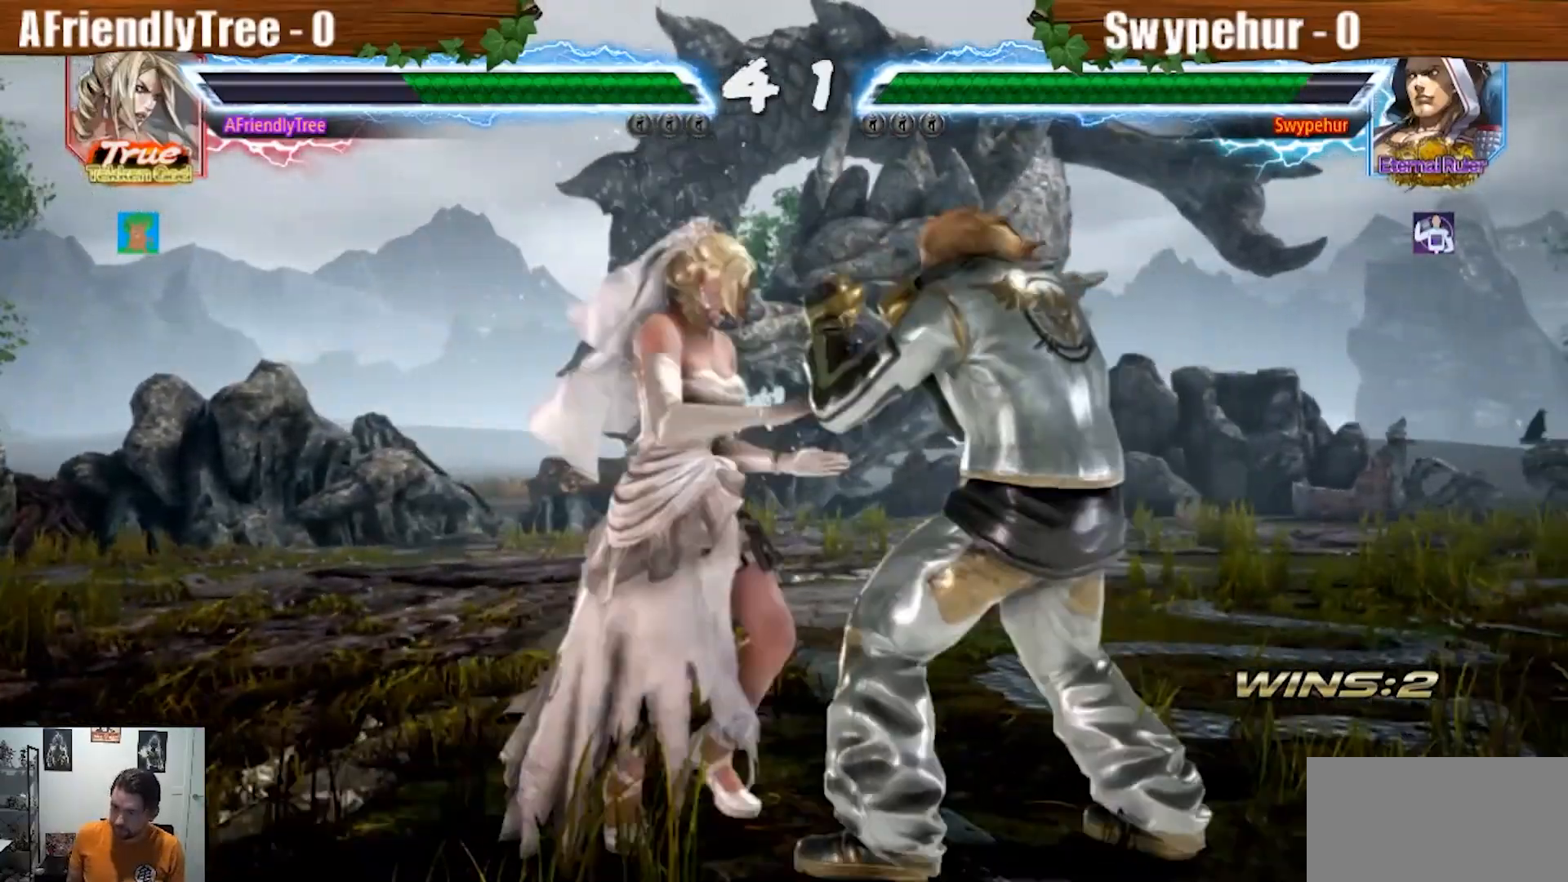
{"dt_ms": 500, "buttons": [], "left_stick": "left", "events": [[67, "left_stick", "center"], [167, "left_stick", "left"]]}
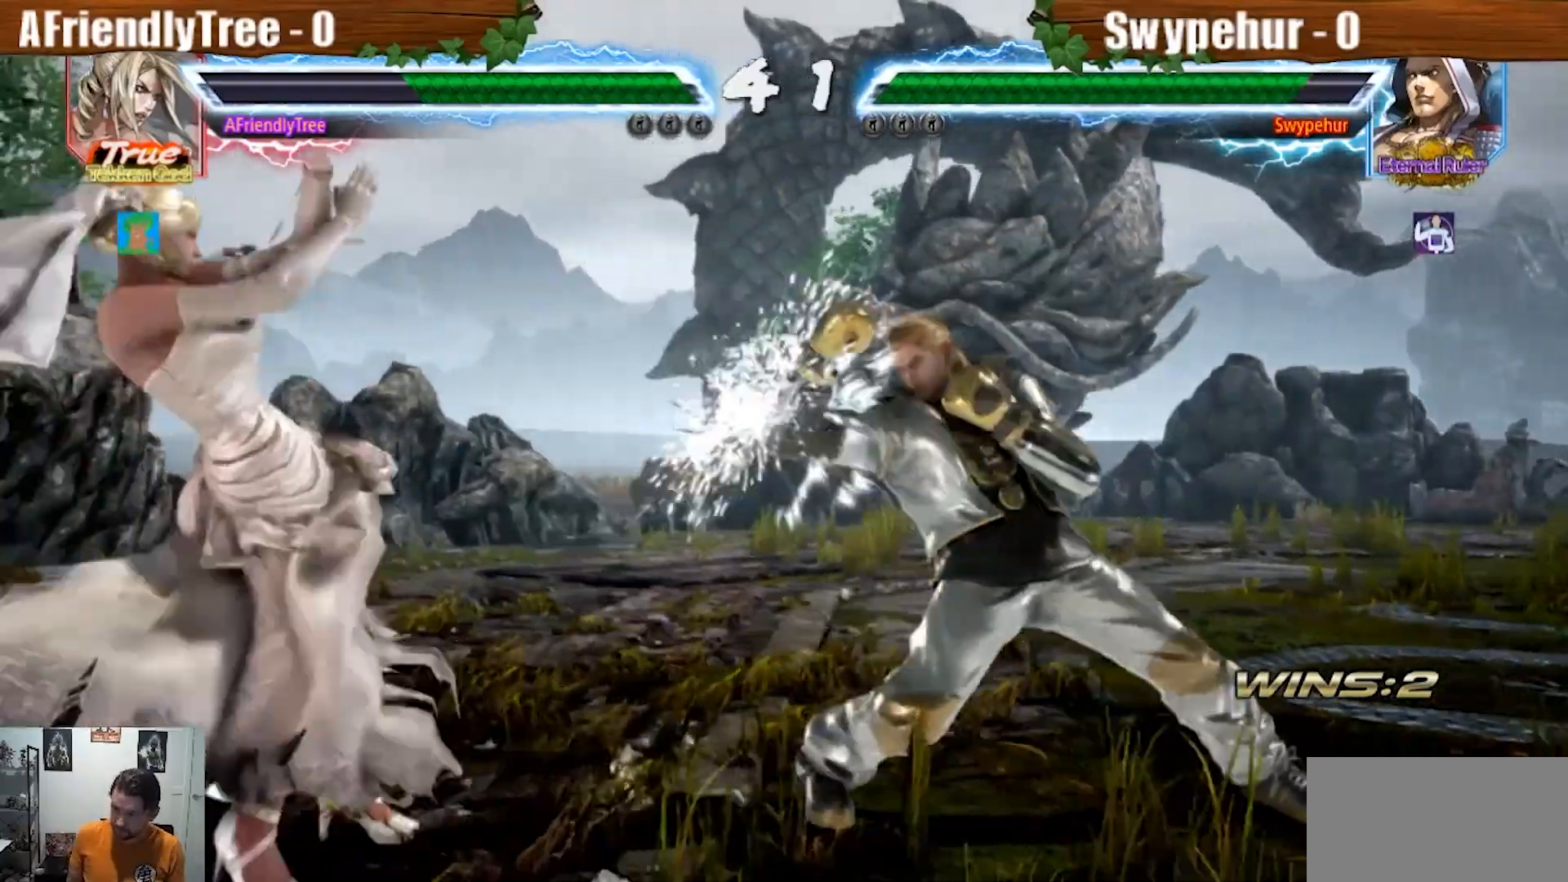
{"dt_ms": 500, "buttons": [], "left_stick": "right", "events": [[100, "left_stick", "center"], [500, "left_stick", "right"]]}
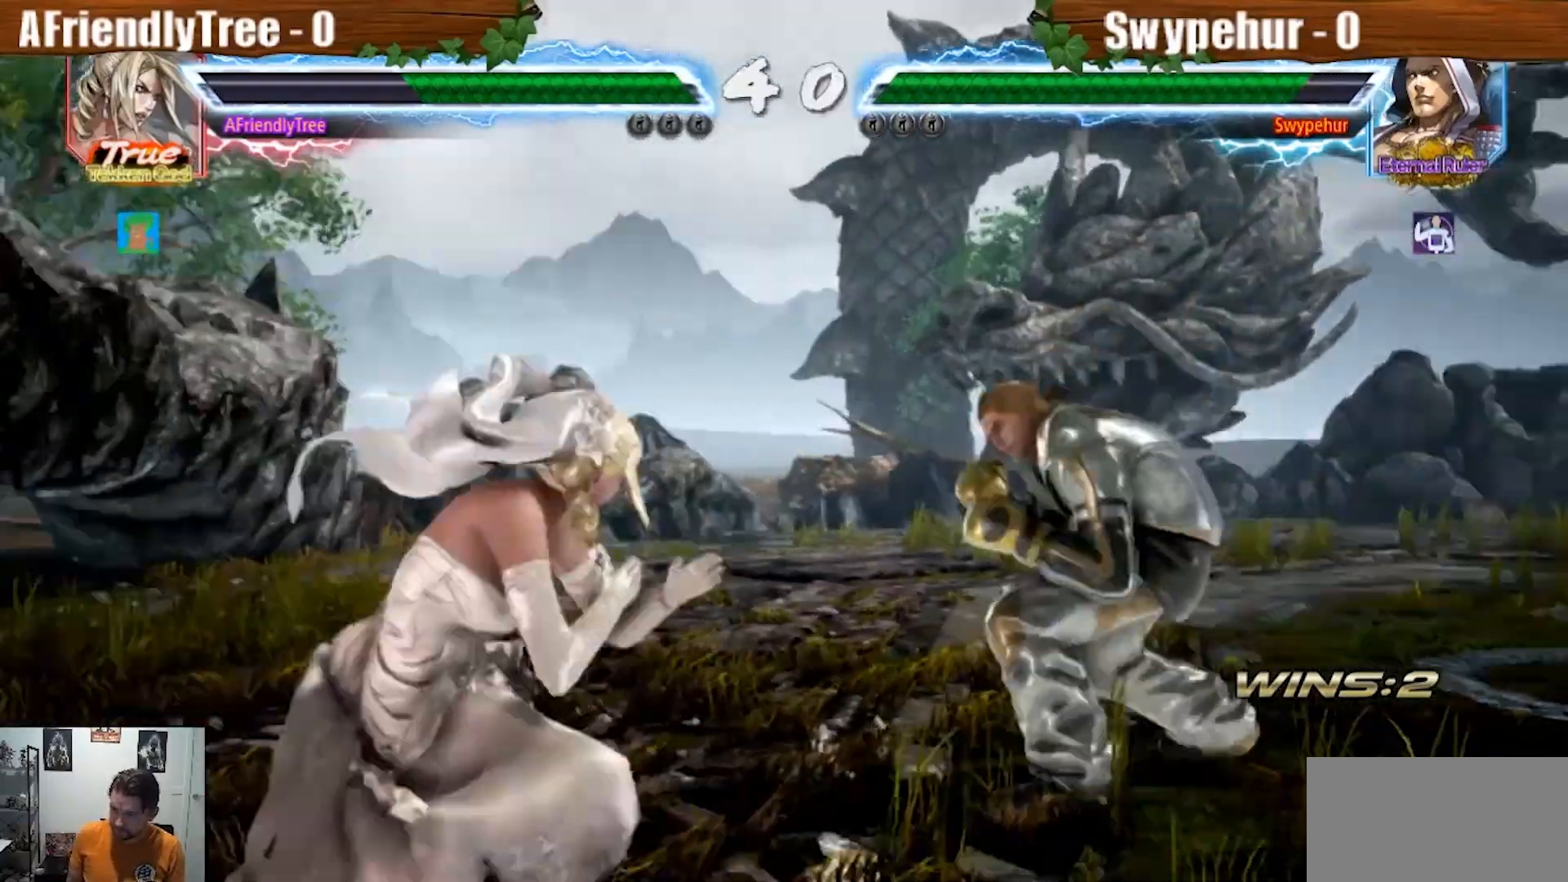
{"dt_ms": 1000, "buttons": [], "left_stick": "left"}
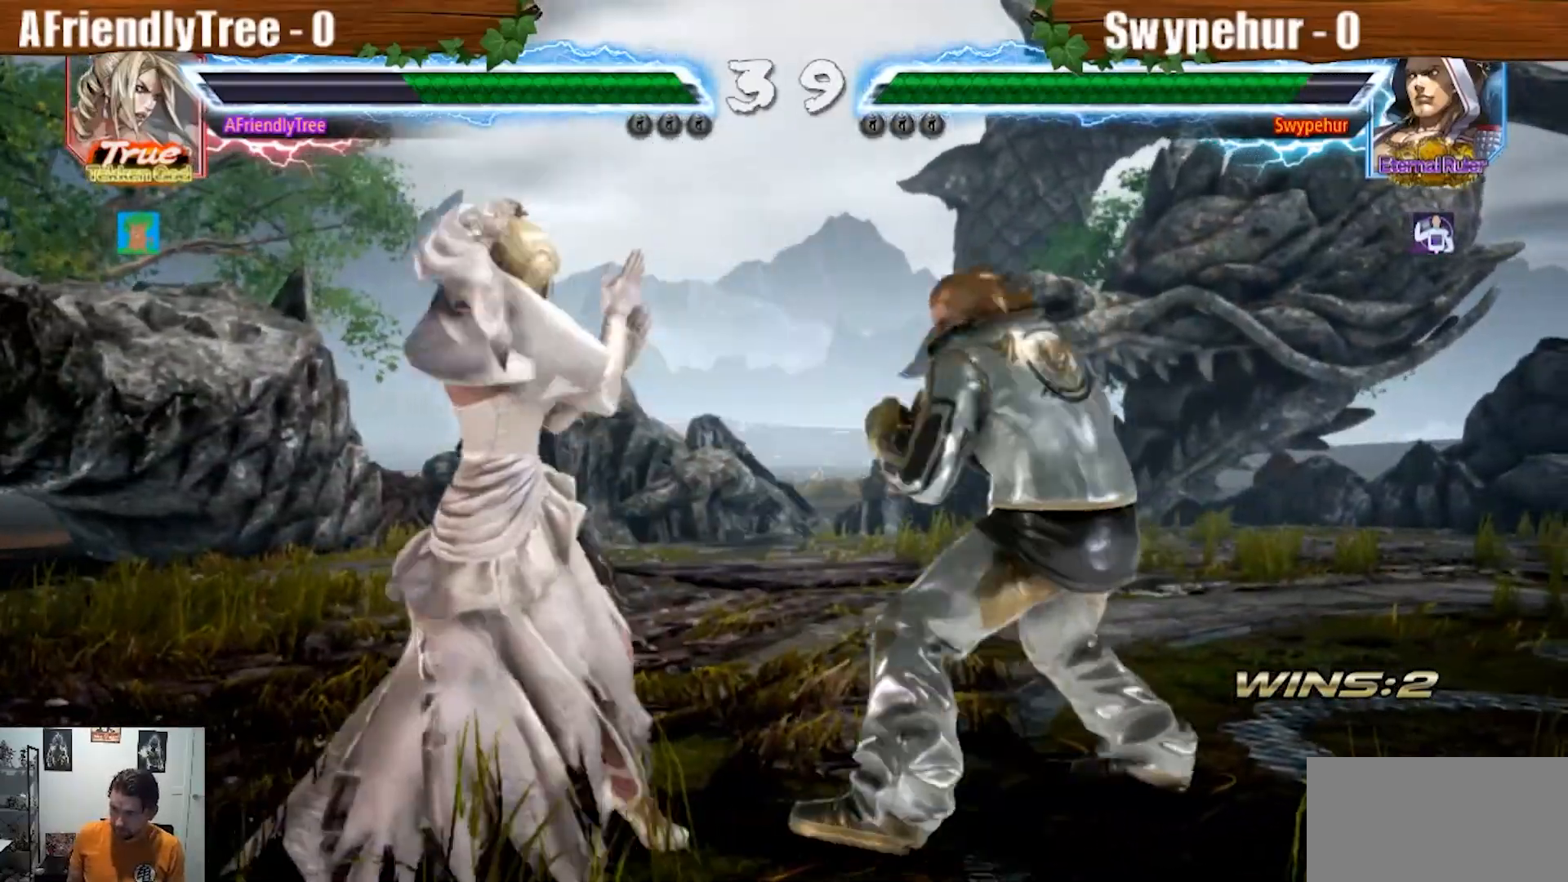
{"dt_ms": 500, "buttons": [], "left_stick": "left", "events": []}
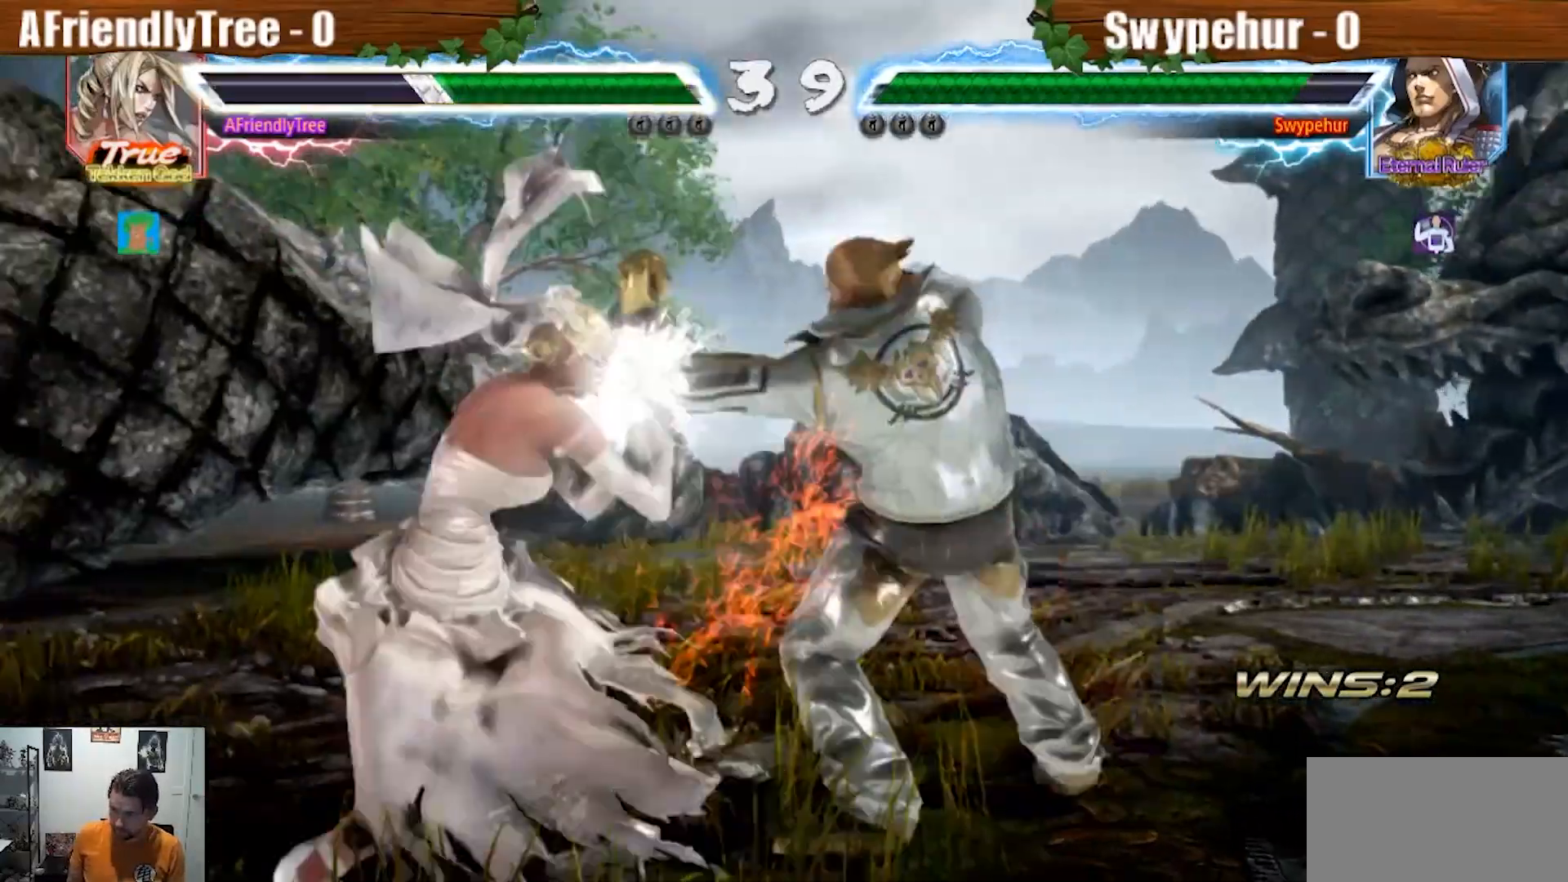
{"dt_ms": 500, "buttons": [], "left_stick": "left", "events": [[233, "left_stick", "down-left"], [367, "left_stick", "center"], [467, "left_stick", "left"]]}
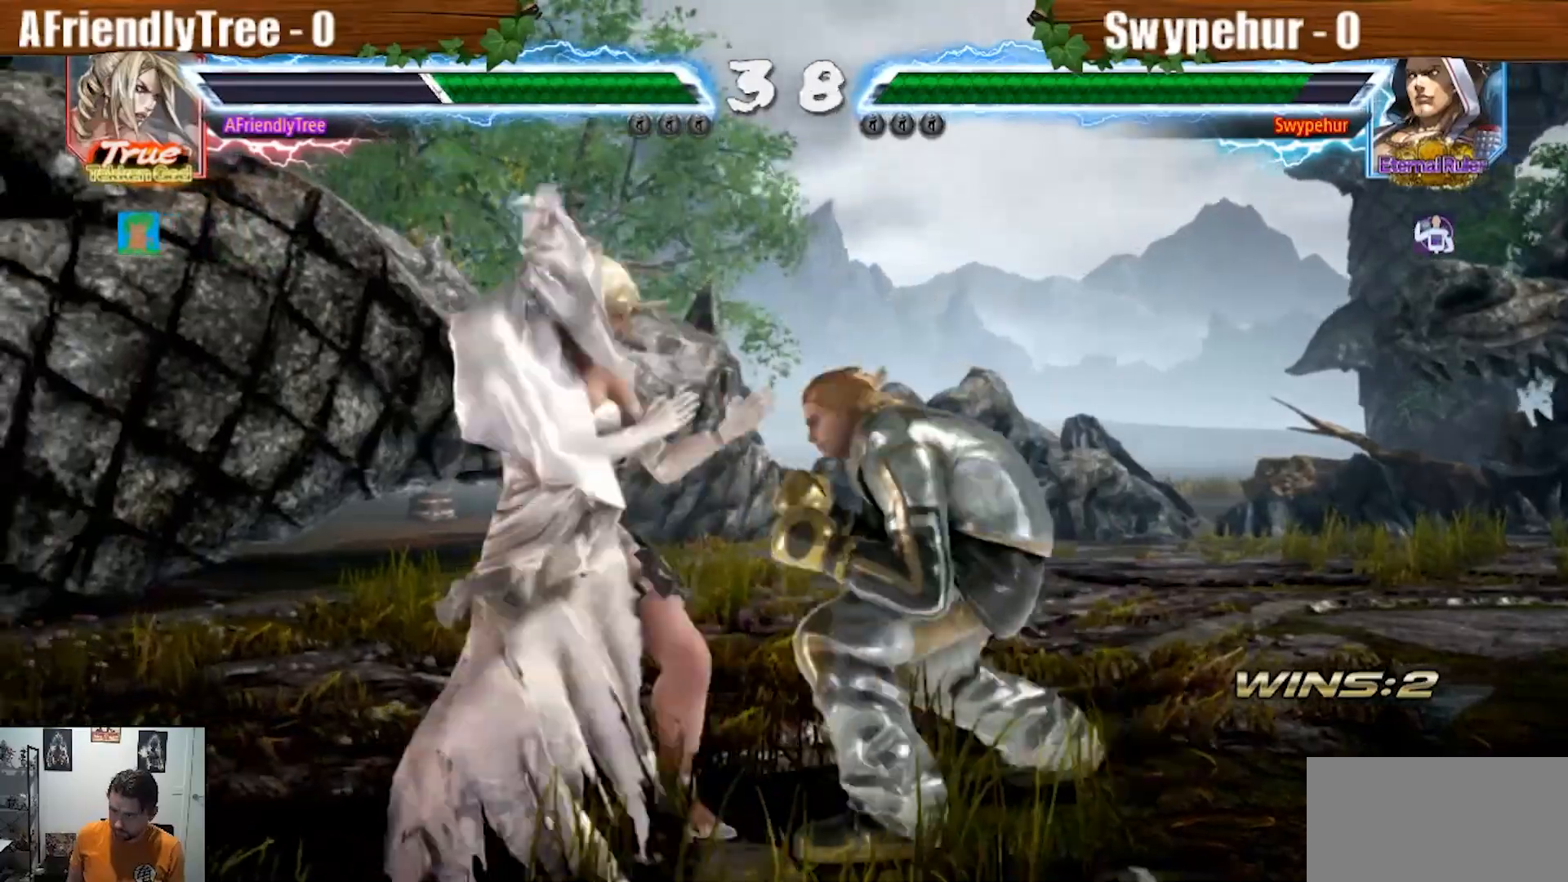
{"dt_ms": 500, "buttons": [], "left_stick": "center", "events": [[33, "left_stick", "center"], [167, "CIRCLE", "down"], [467, "CIRCLE", "up"]]}
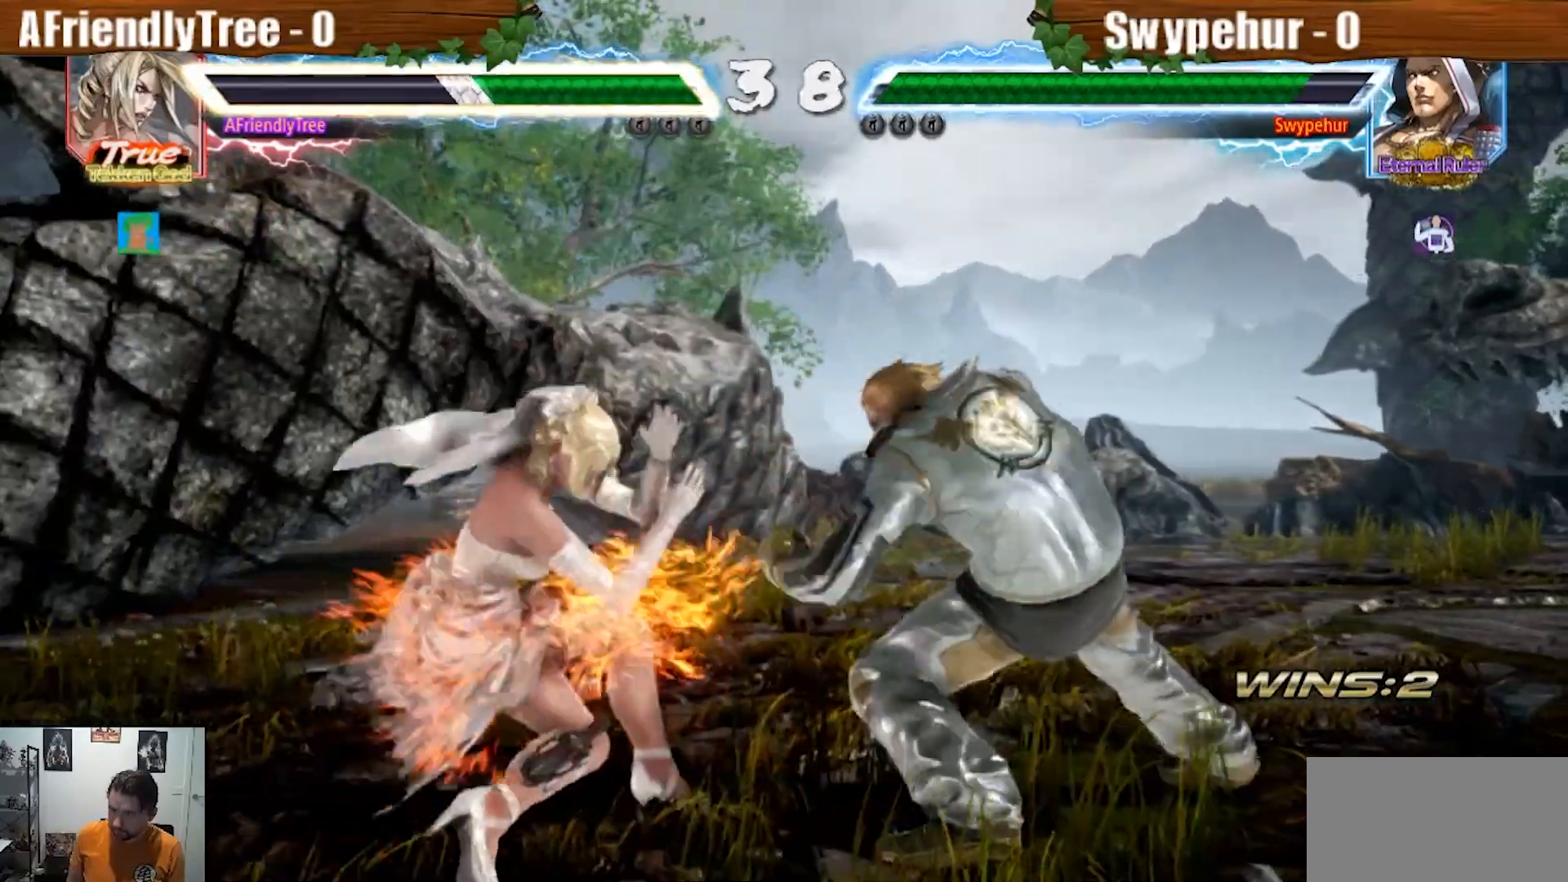
{"dt_ms": 500, "buttons": [], "left_stick": "left", "events": [[300, "left_stick", "left"], [367, "left_stick", "center"], [433, "left_stick", "left"]]}
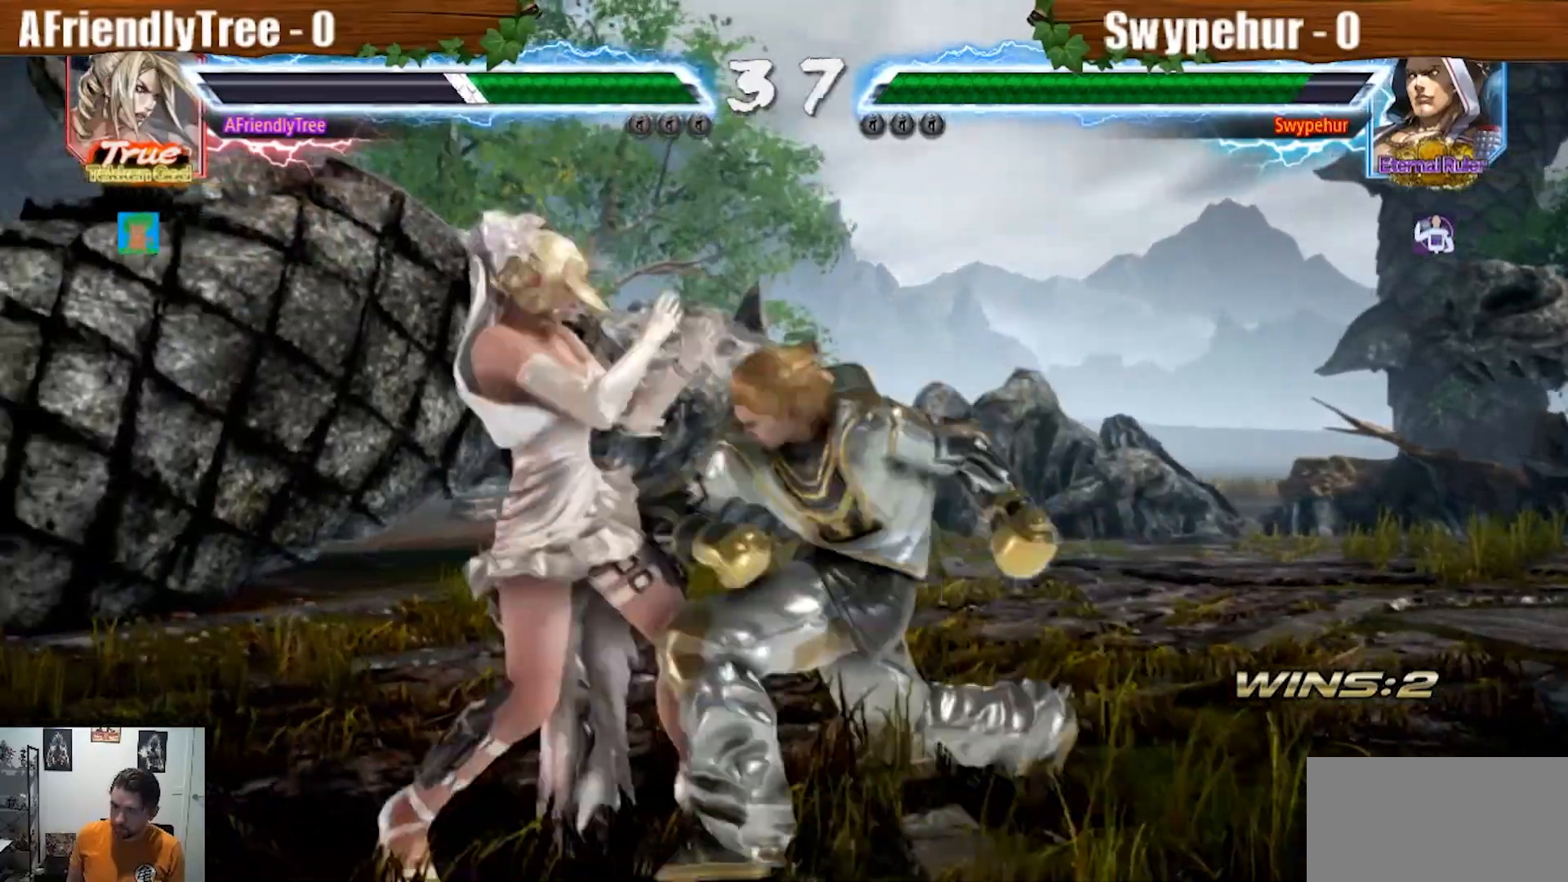
{"dt_ms": 500, "buttons": [], "left_stick": "left", "events": [[133, "left_stick", "down-left"], [333, "left_stick", "center"], [400, "left_stick", "left"]]}
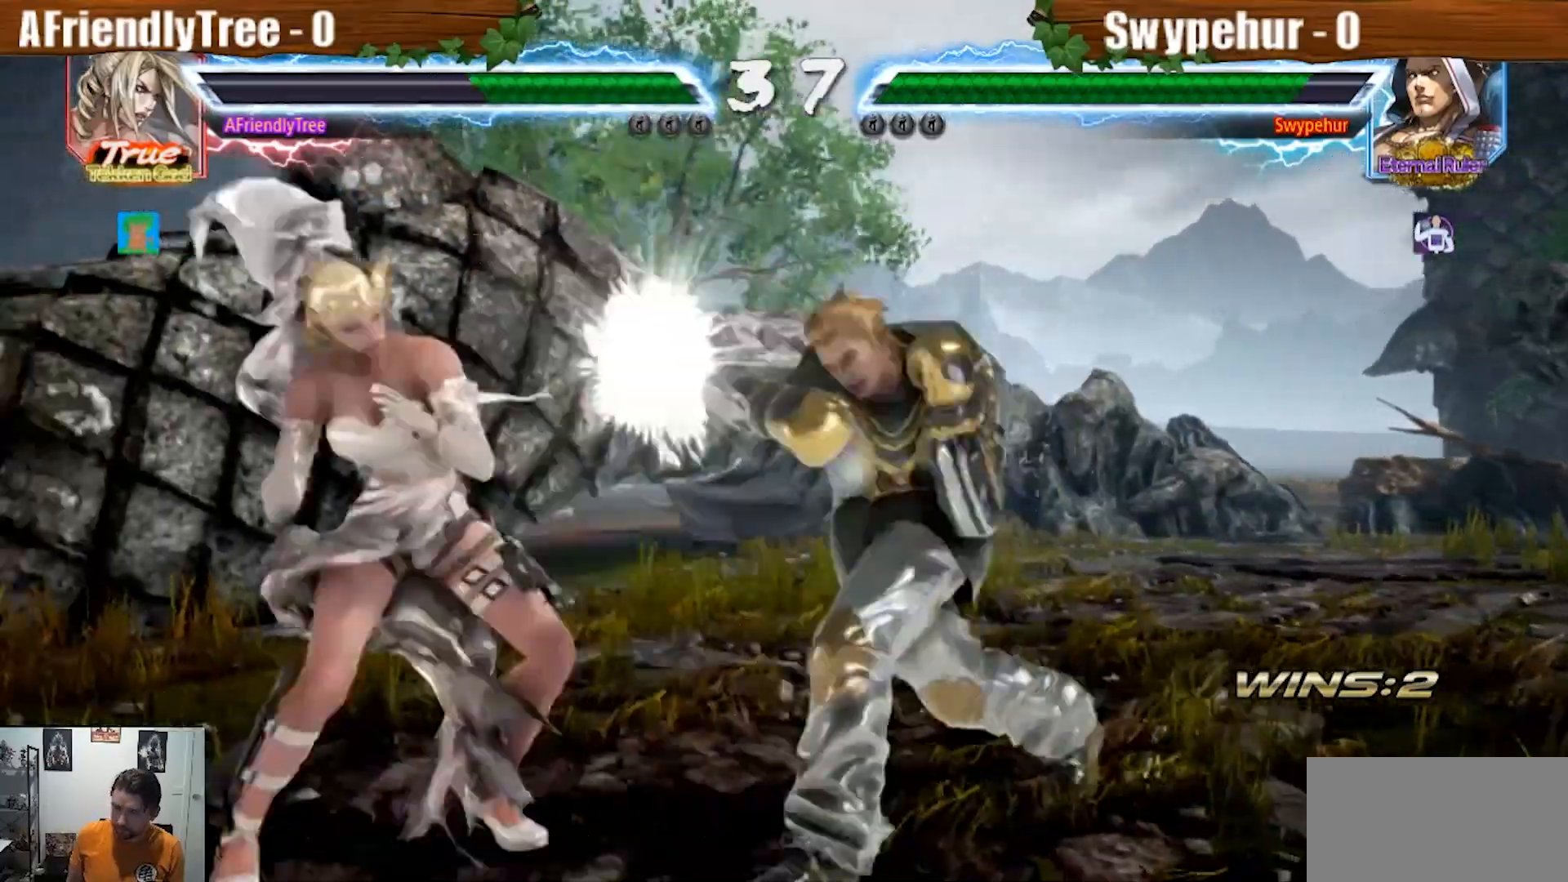
{"dt_ms": 500, "buttons": ["SQUARE"], "left_stick": "down", "events": [[167, "left_stick", "center"], [267, "left_stick", "down"], [333, "SQUARE", "down"]]}
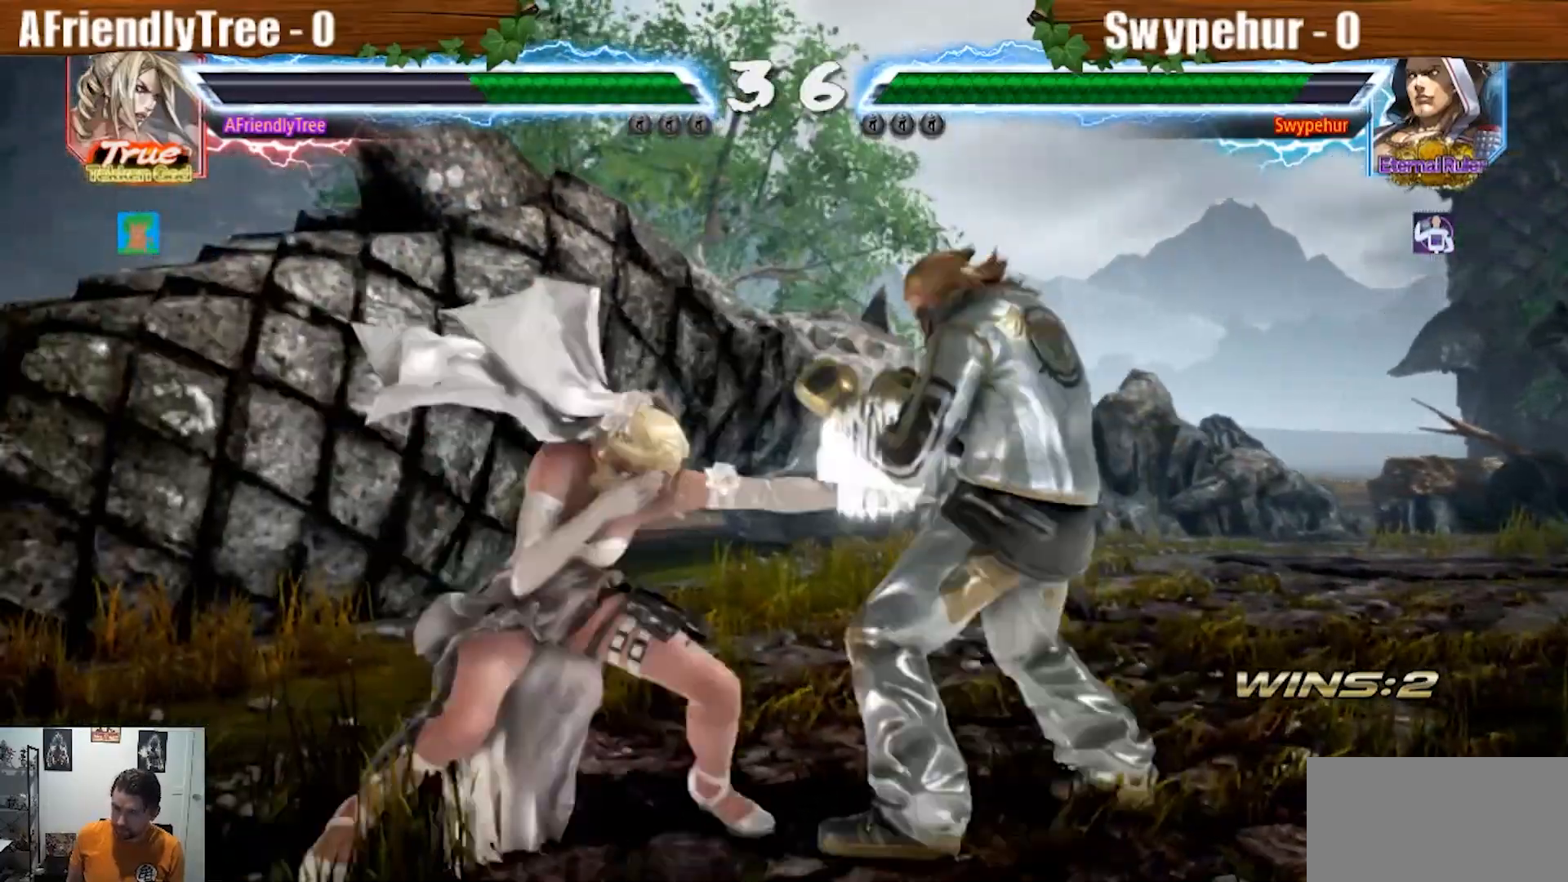
{"dt_ms": 500, "buttons": [], "left_stick": "center", "events": [[200, "SQUARE", "up"], [200, "left_stick", "center"], [333, "left_stick", "left"], [400, "left_stick", "center"]]}
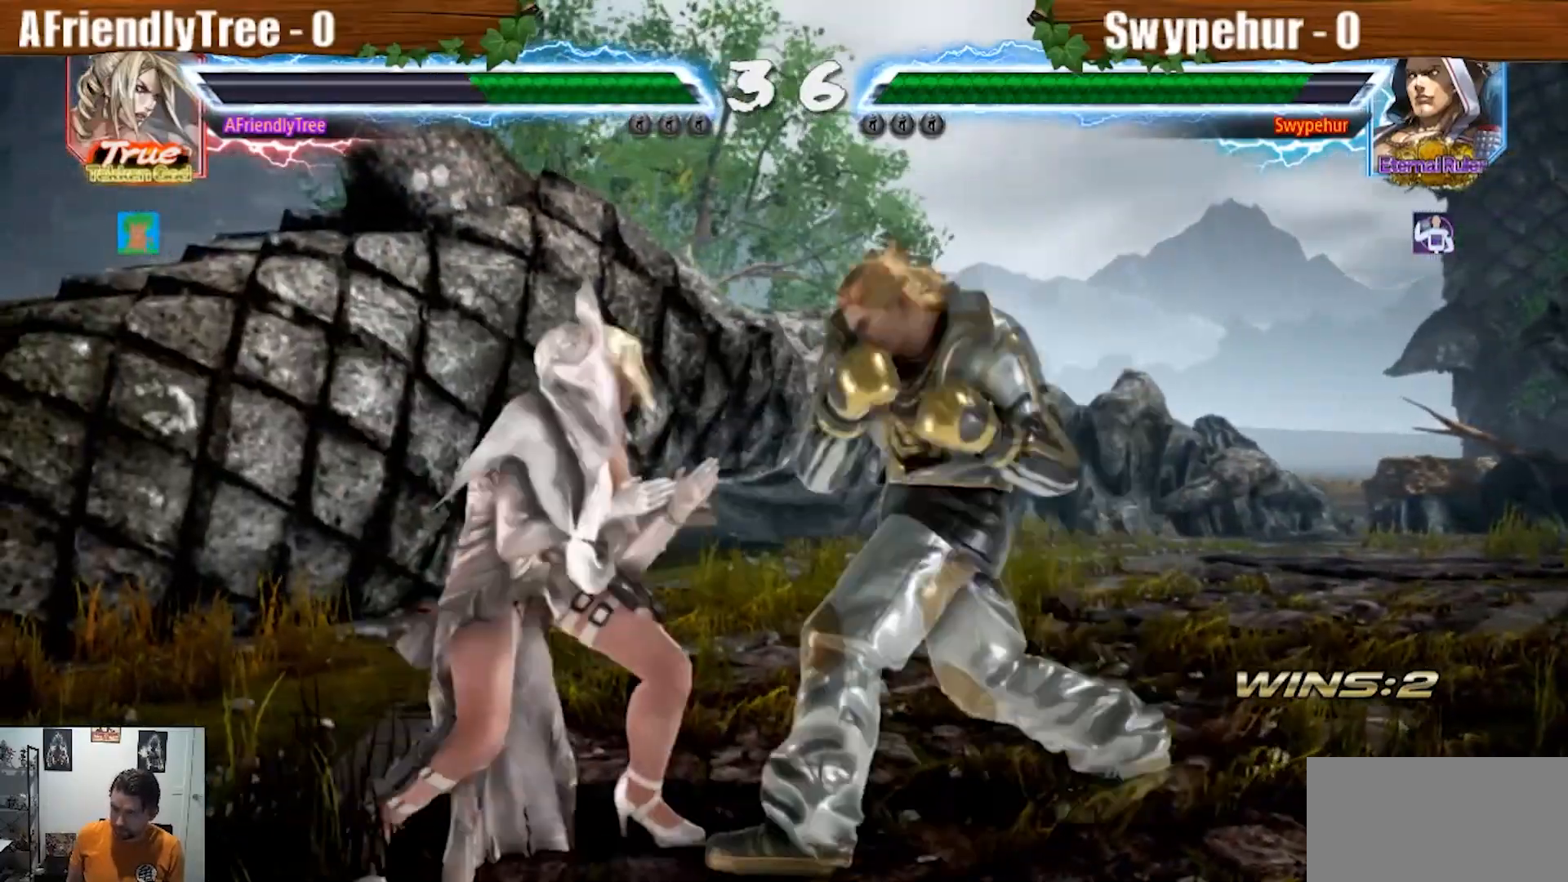
{"dt_ms": 500, "buttons": [], "left_stick": "left", "events": [[33, "left_stick", "down"], [100, "left_stick", "down-right"], [433, "left_stick", "left"]]}
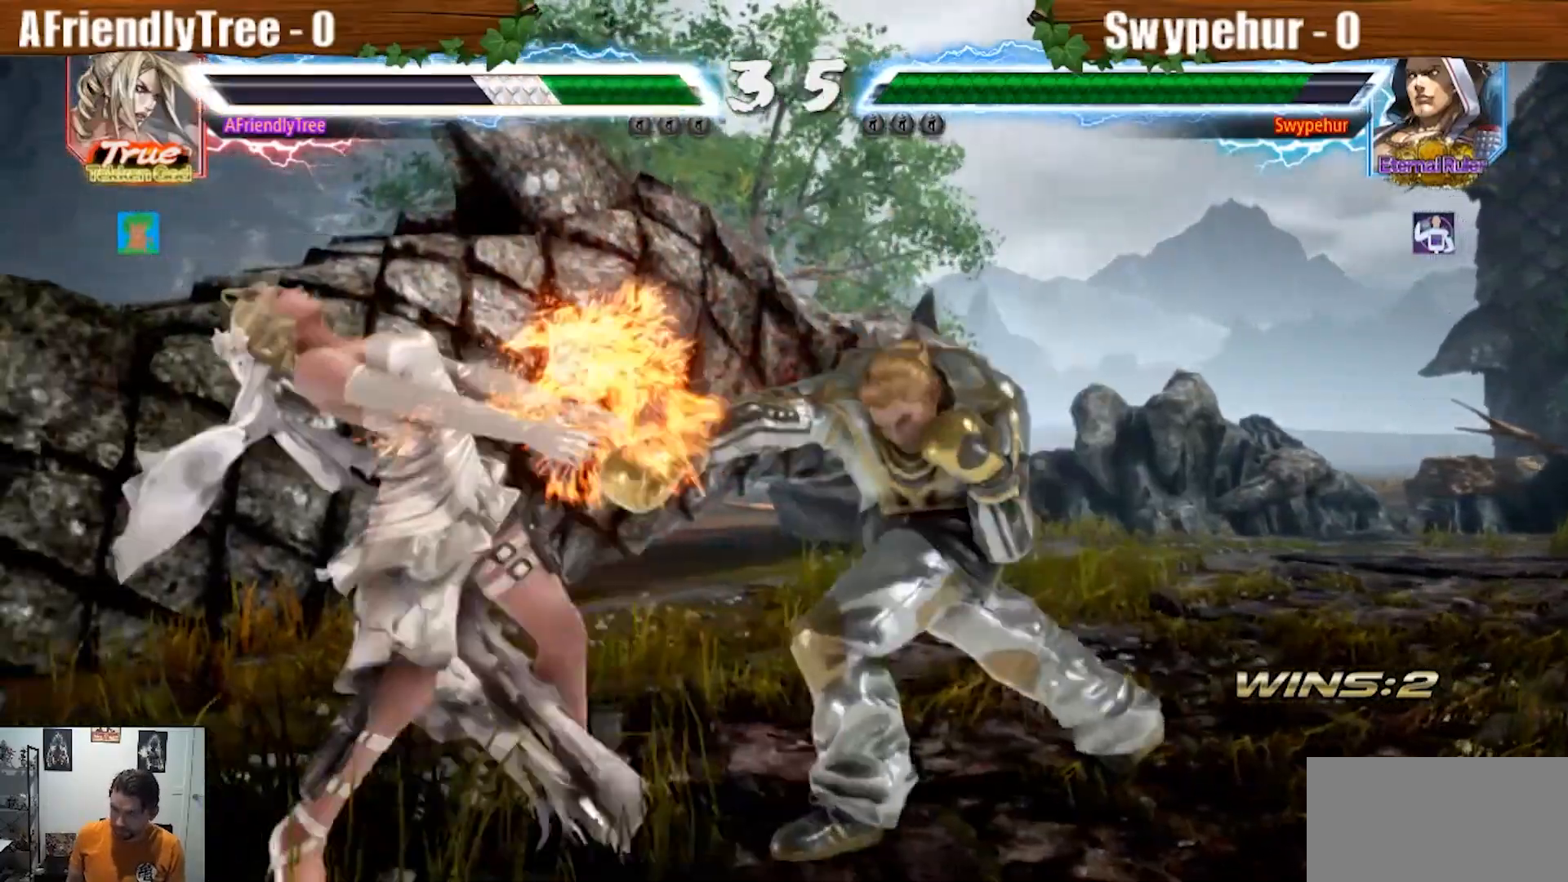
{"dt_ms": 500, "buttons": [], "left_stick": "left", "events": [[233, "left_stick", "center"], [333, "left_stick", "left"], [400, "left_stick", "center"], [500, "left_stick", "left"]]}
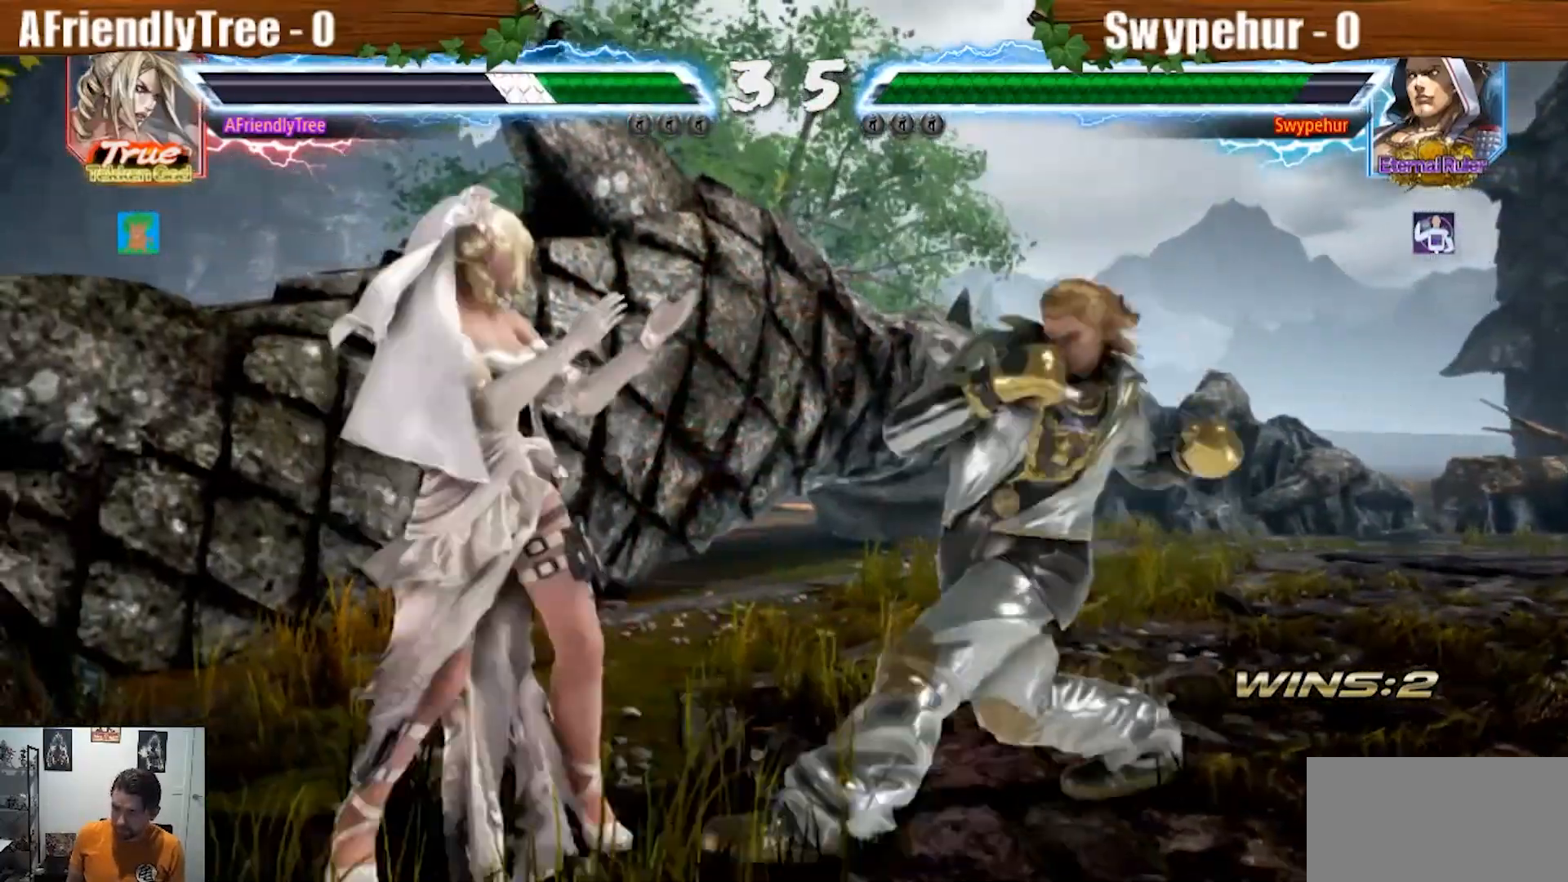
{"dt_ms": 500, "buttons": [], "left_stick": "up", "events": [[333, "left_stick", "center"], [500, "left_stick", "up"]]}
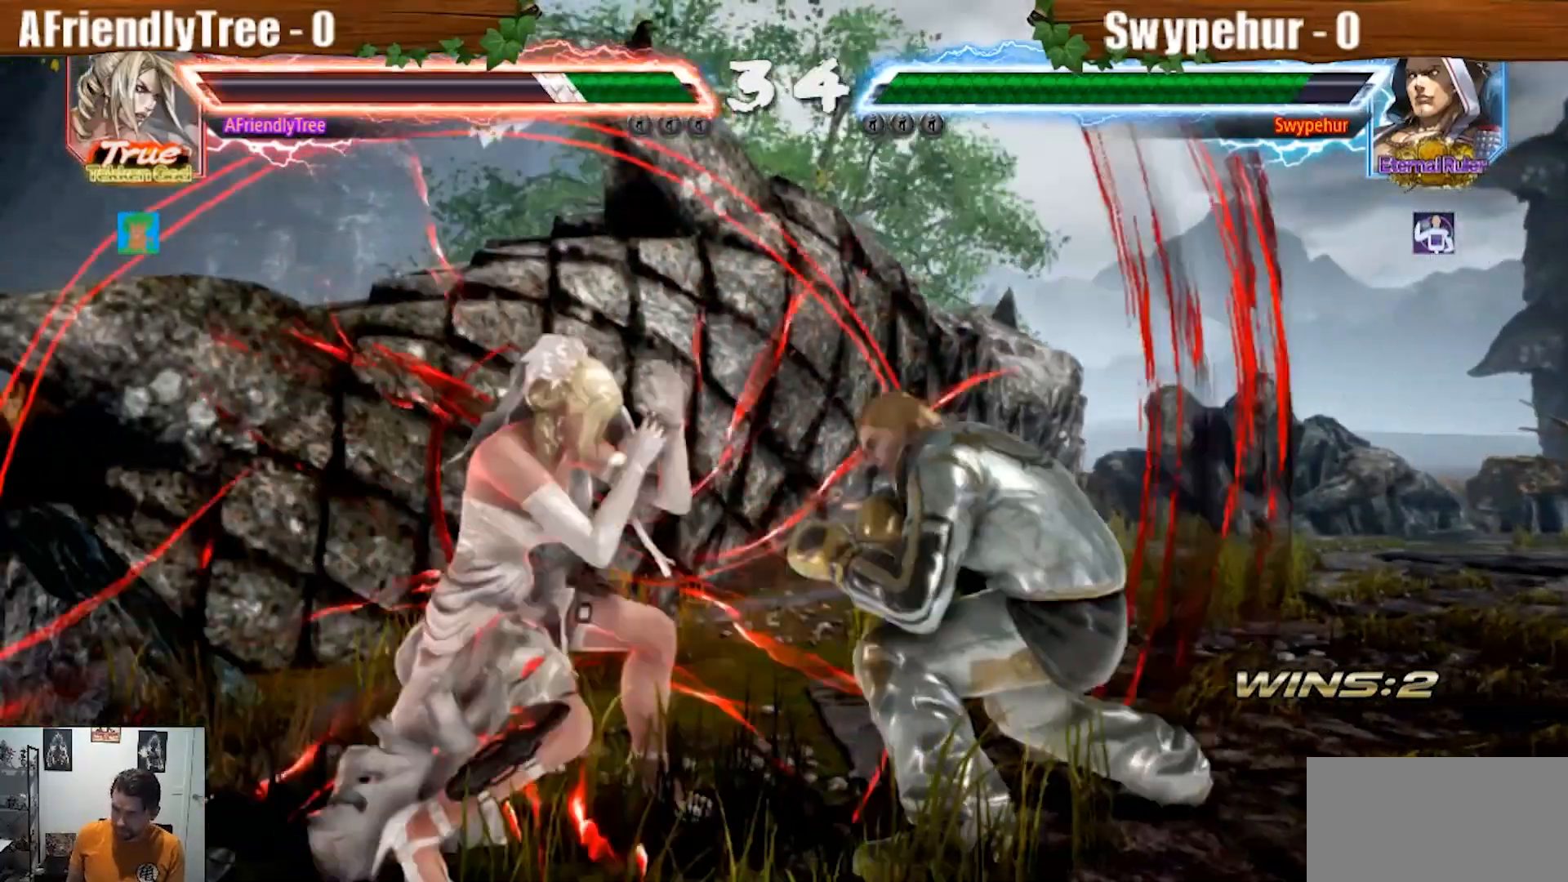
{"dt_ms": 500, "buttons": [], "left_stick": "center", "events": [[67, "left_stick", "center"], [367, "left_stick", "left"], [467, "left_stick", "center"]]}
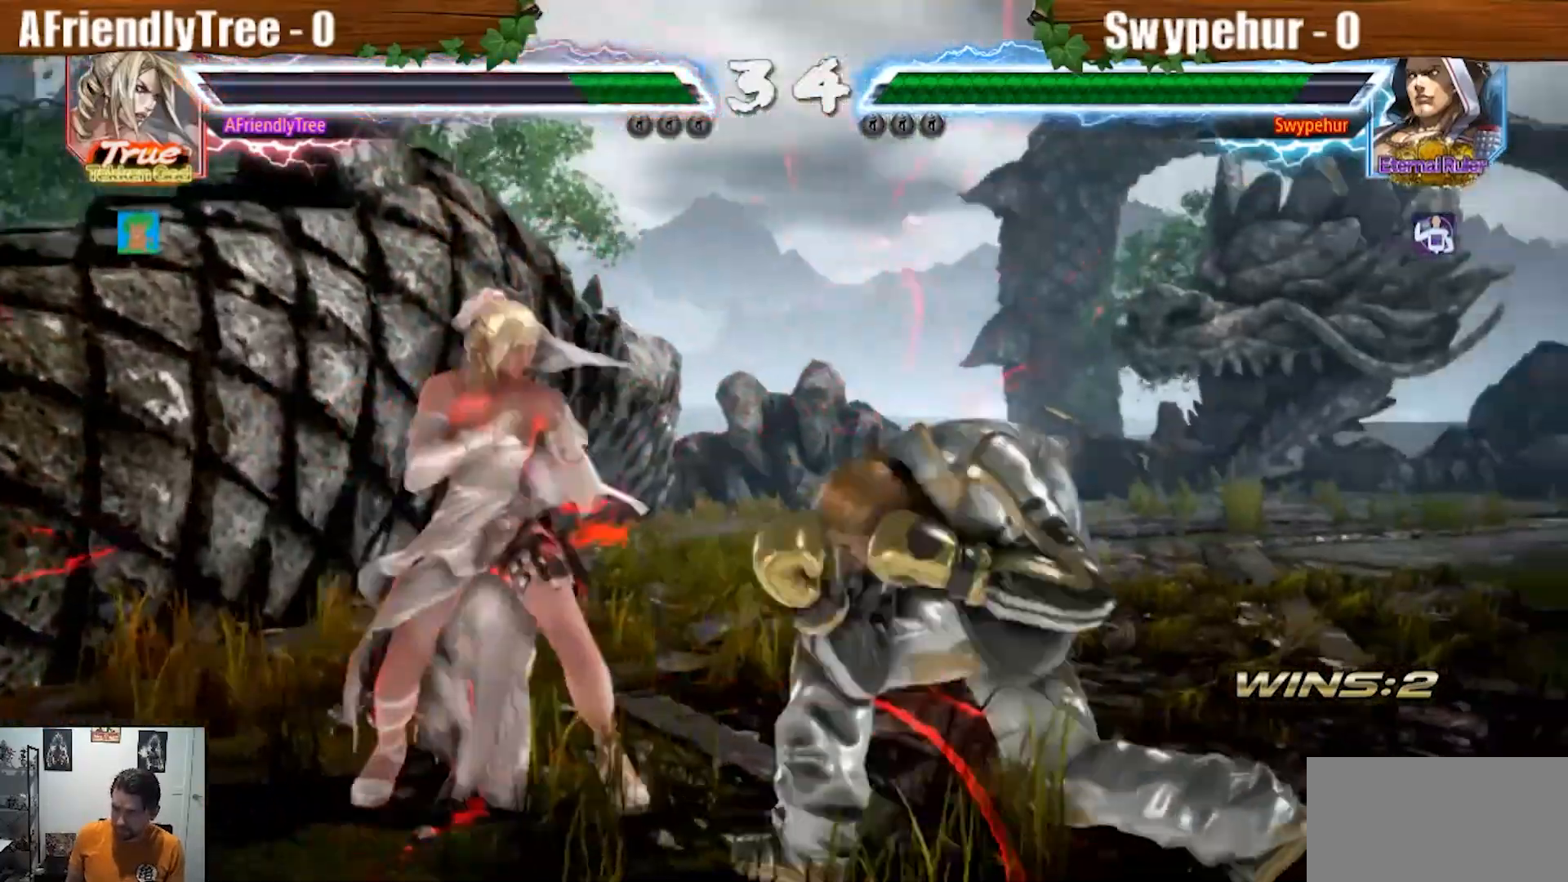
{"dt_ms": 1000, "buttons": [], "left_stick": "center"}
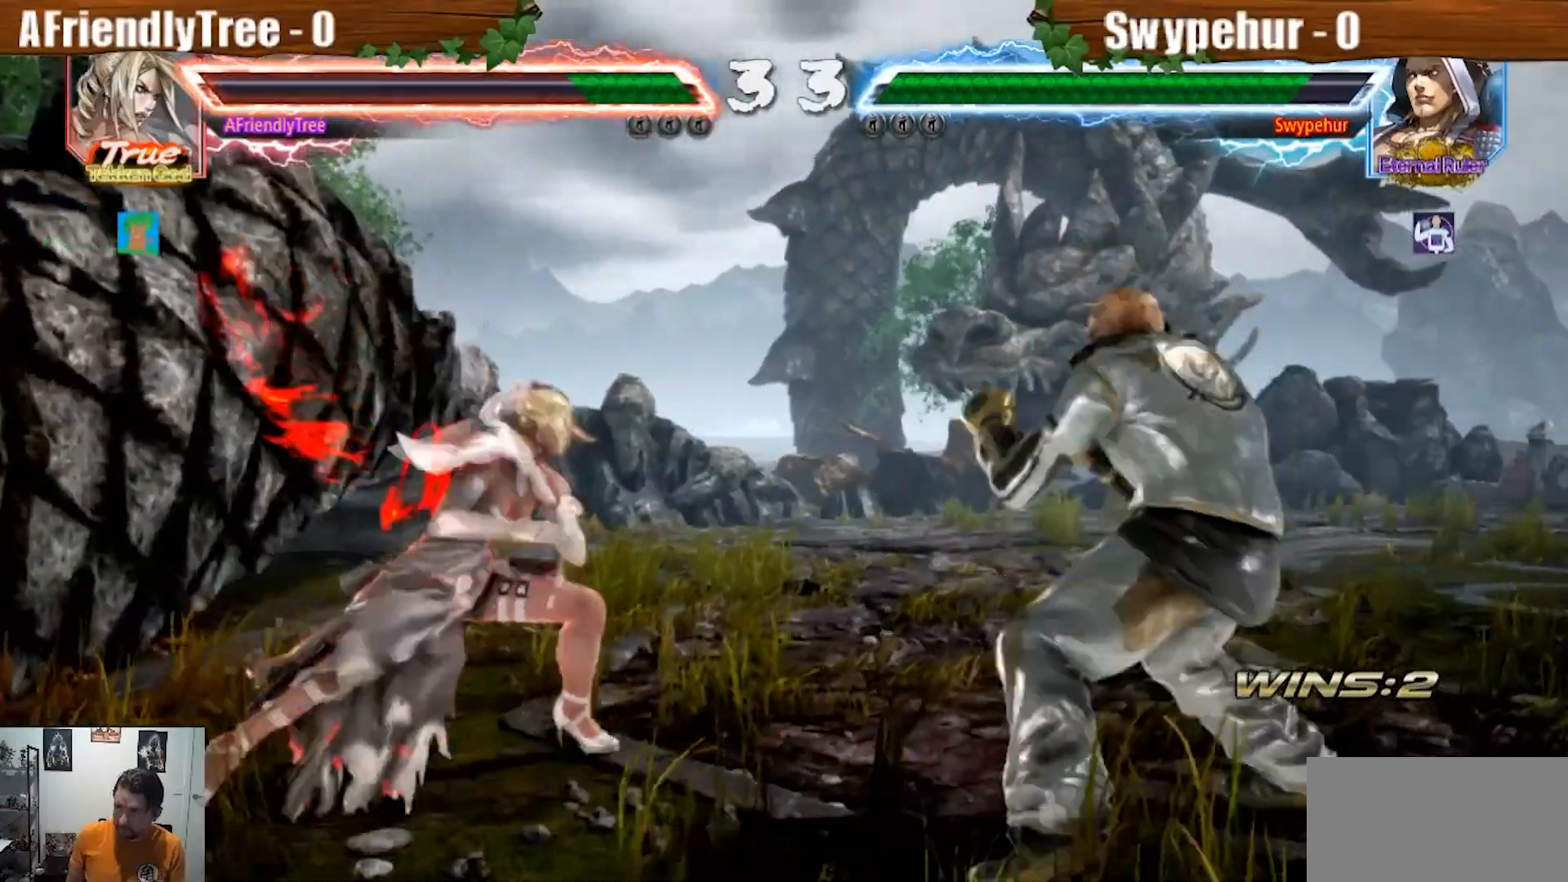
{"dt_ms": 500, "buttons": [], "left_stick": "left", "events": [[200, "left_stick", "down-left"], [333, "left_stick", "left"]]}
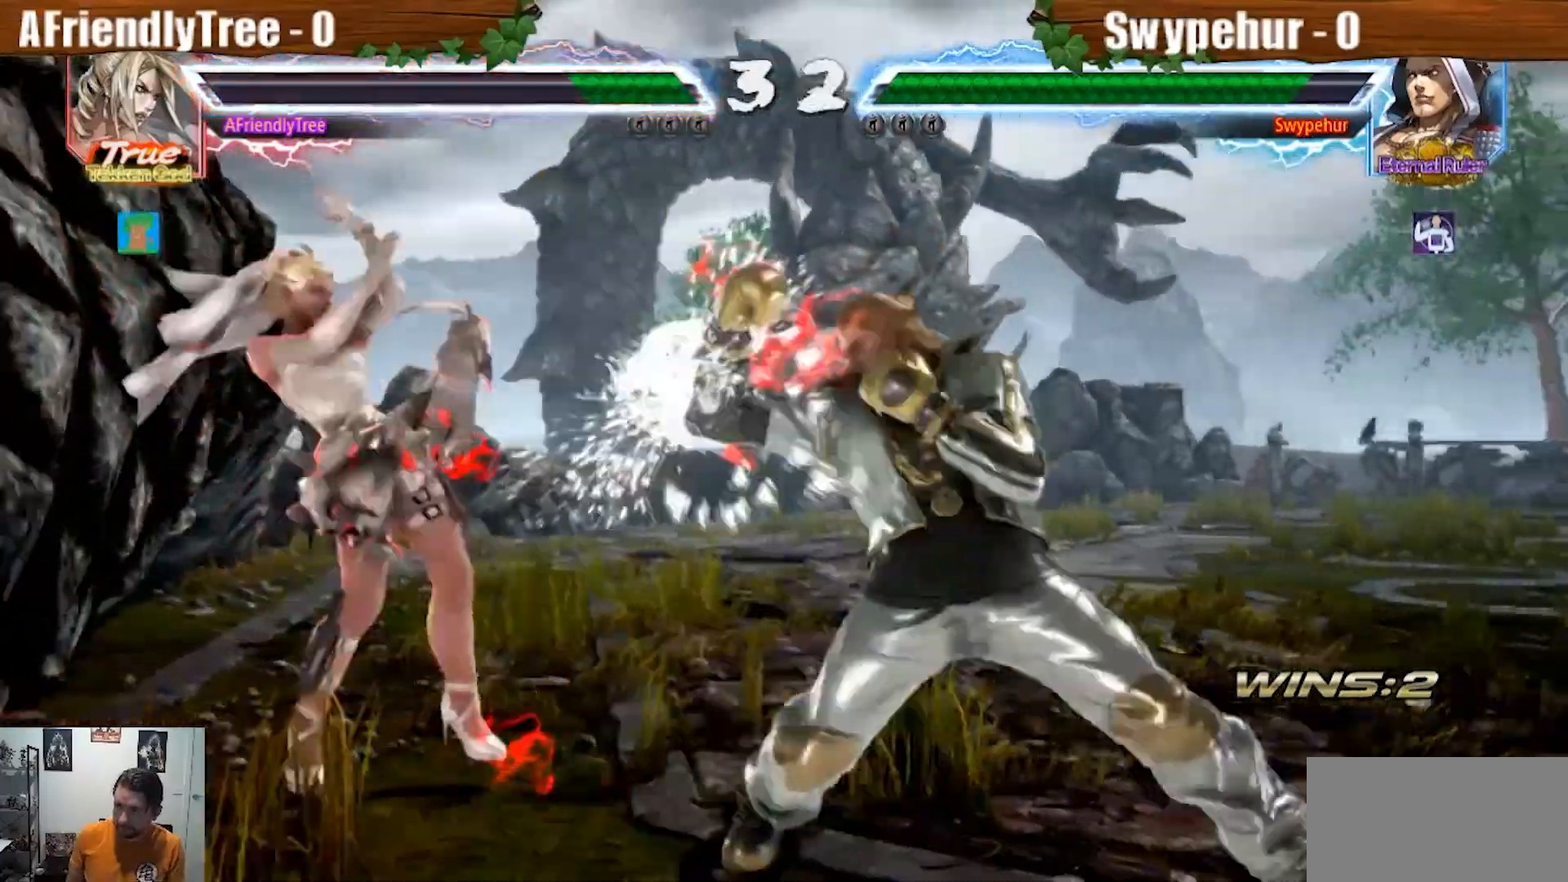
{"dt_ms": 500, "buttons": ["CROSS"], "left_stick": "right", "events": [[200, "left_stick", "center"], [433, "left_stick", "down"], [500, "CROSS", "down"], [500, "left_stick", "right"]]}
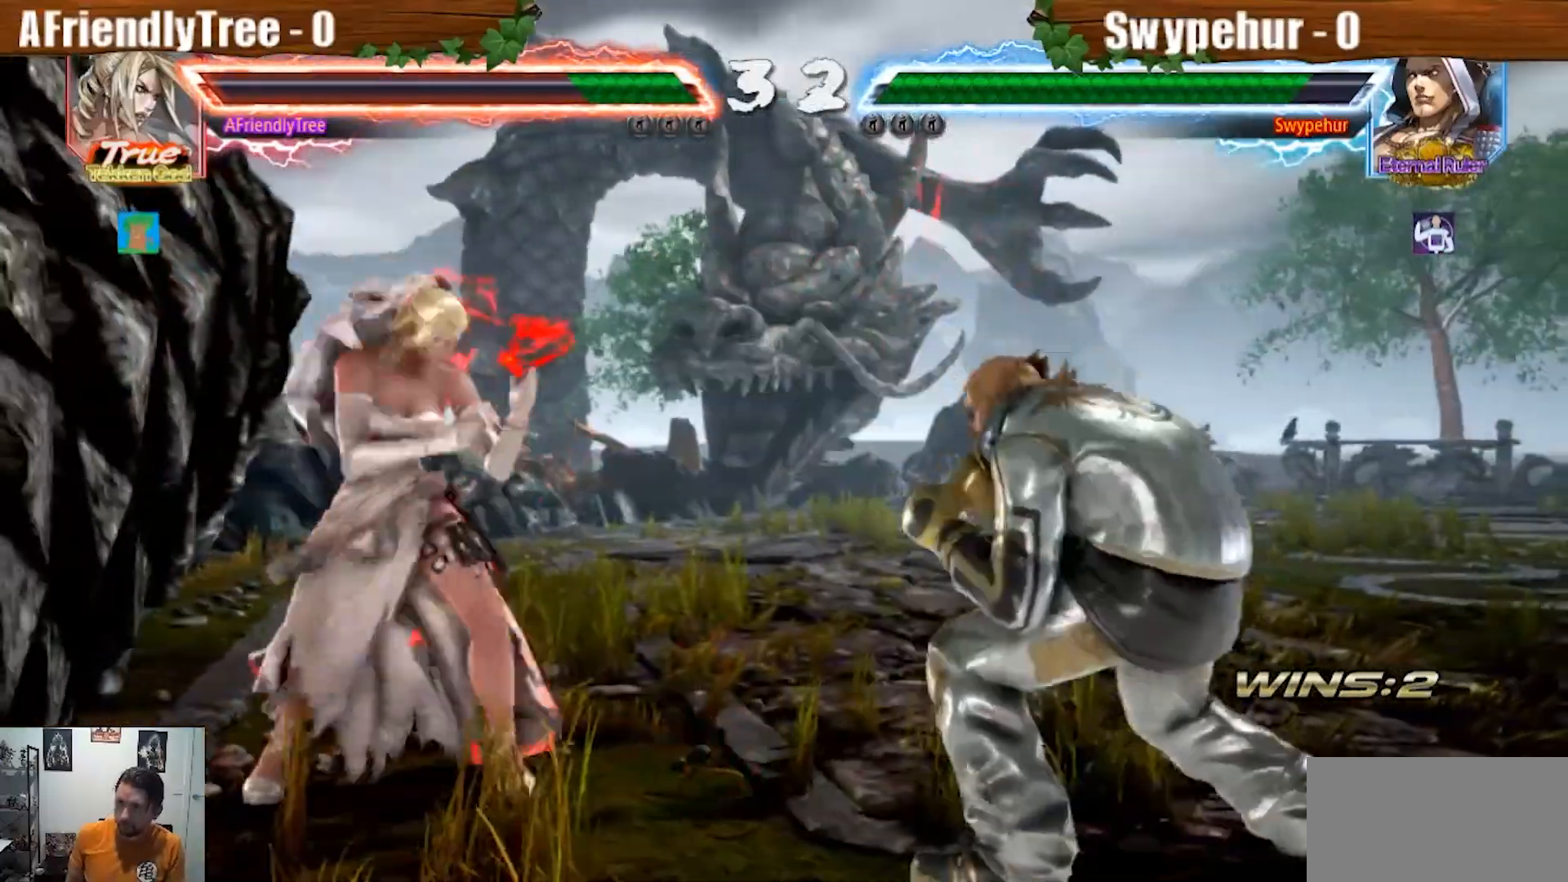
{"dt_ms": 500, "buttons": ["CROSS"], "left_stick": "center"}